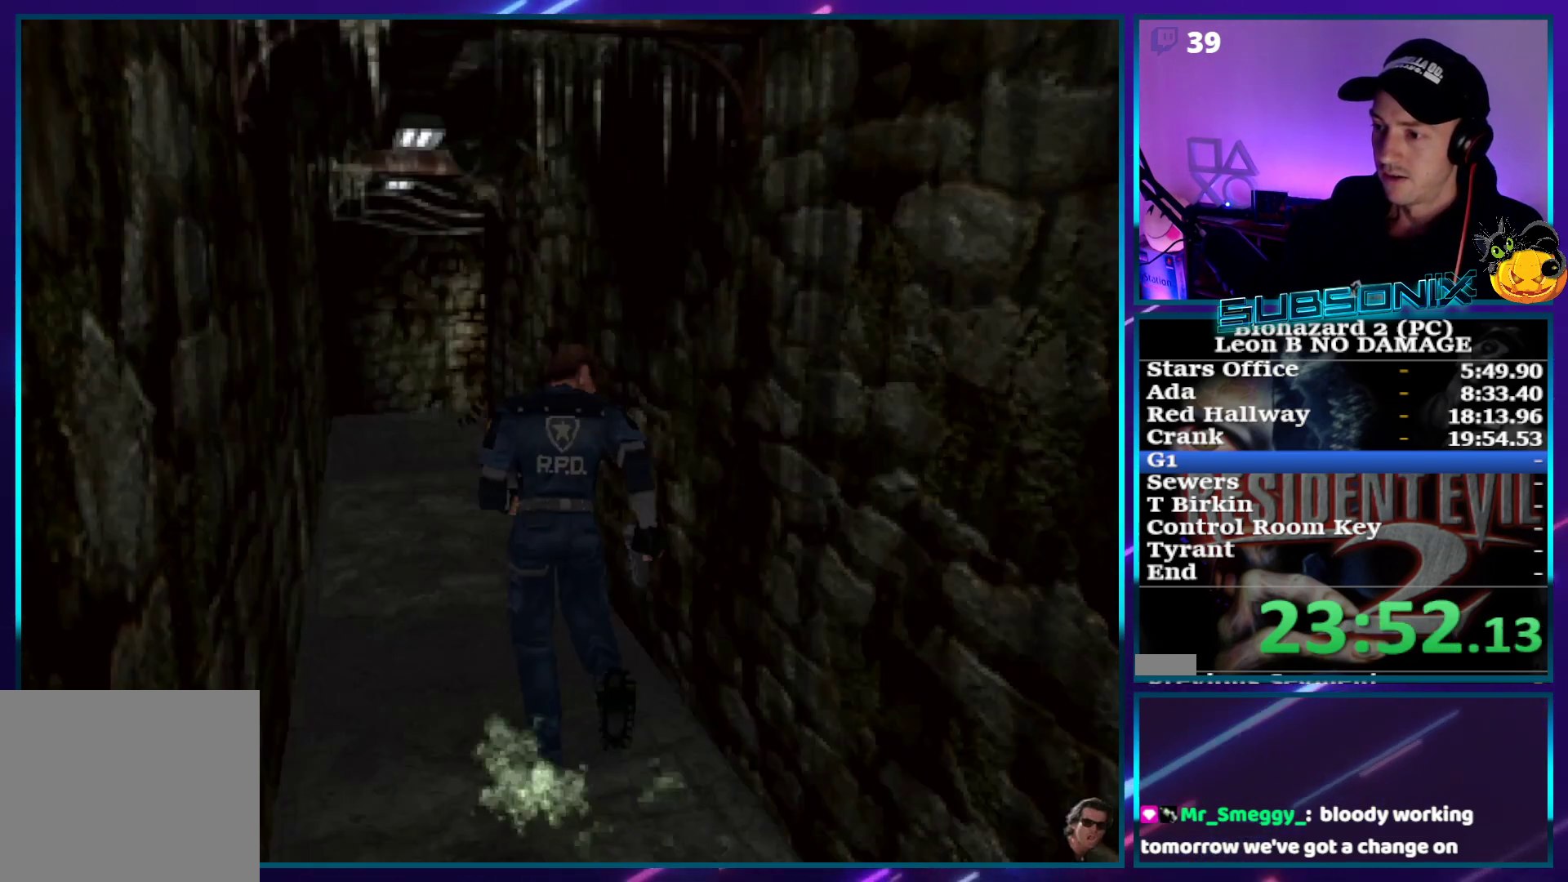
Gameplay with a controller (PlayStation layout); each line is a JSON object with the inputs held at the frame after it. "events" lists button and stick changes between this image and that frame as [ms after this image, input, new state], when the widget could be followed in between. Not read: L3 R3 left_stick.
{"buttons": ["SQUARE", "DPAD_UP", "DPAD_LEFT"], "right_stick": "center", "events": [[417, "DPAD_LEFT", "down"]]}
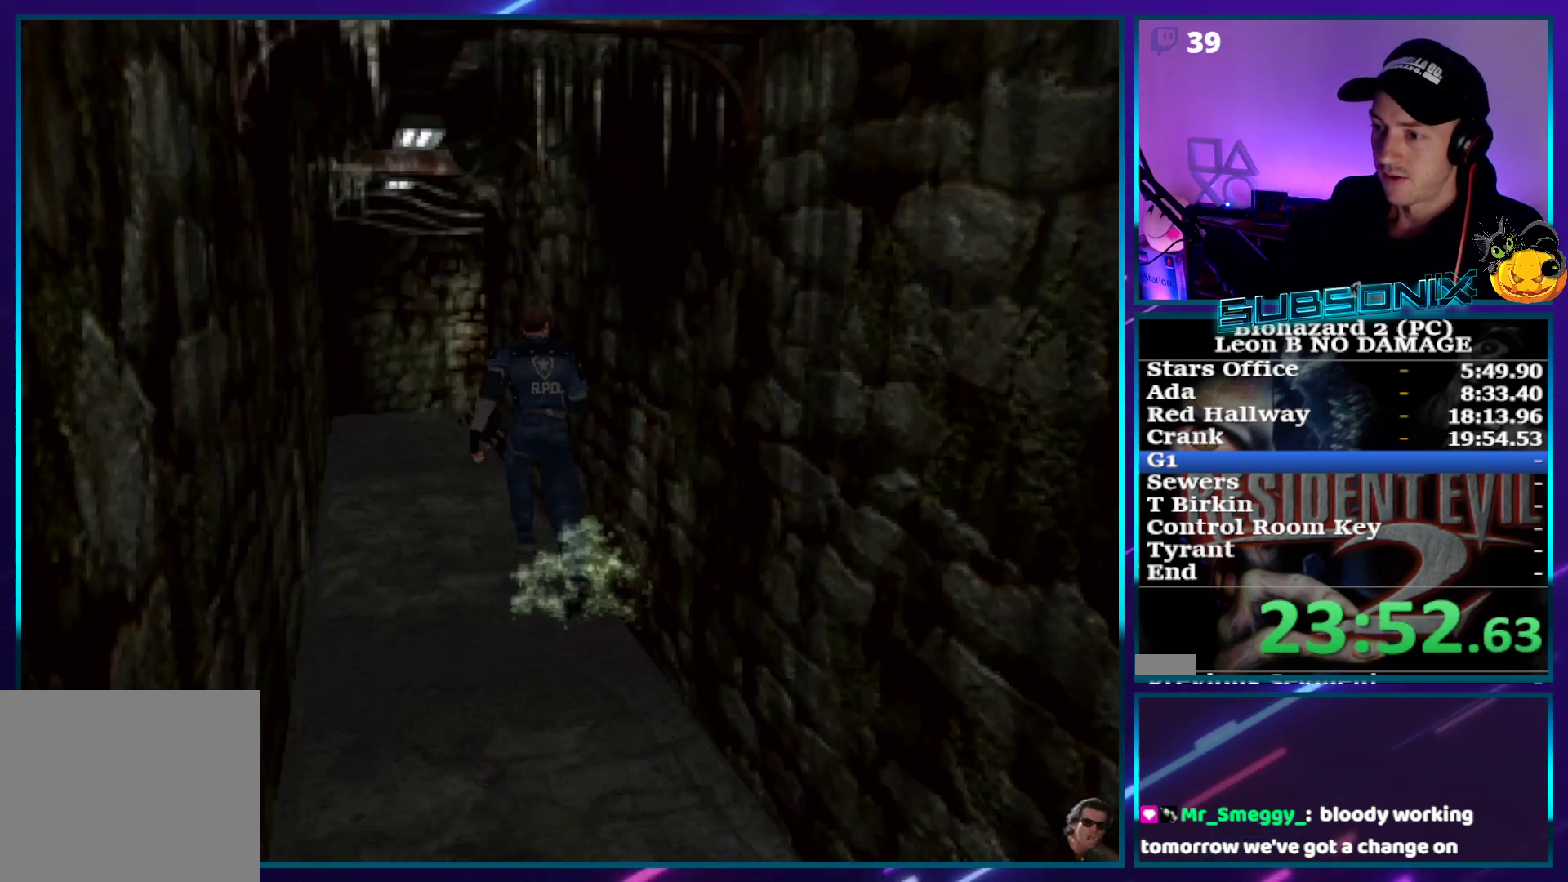
{"buttons": ["SQUARE", "DPAD_UP"], "right_stick": "center", "events": [[33, "DPAD_LEFT", "up"]]}
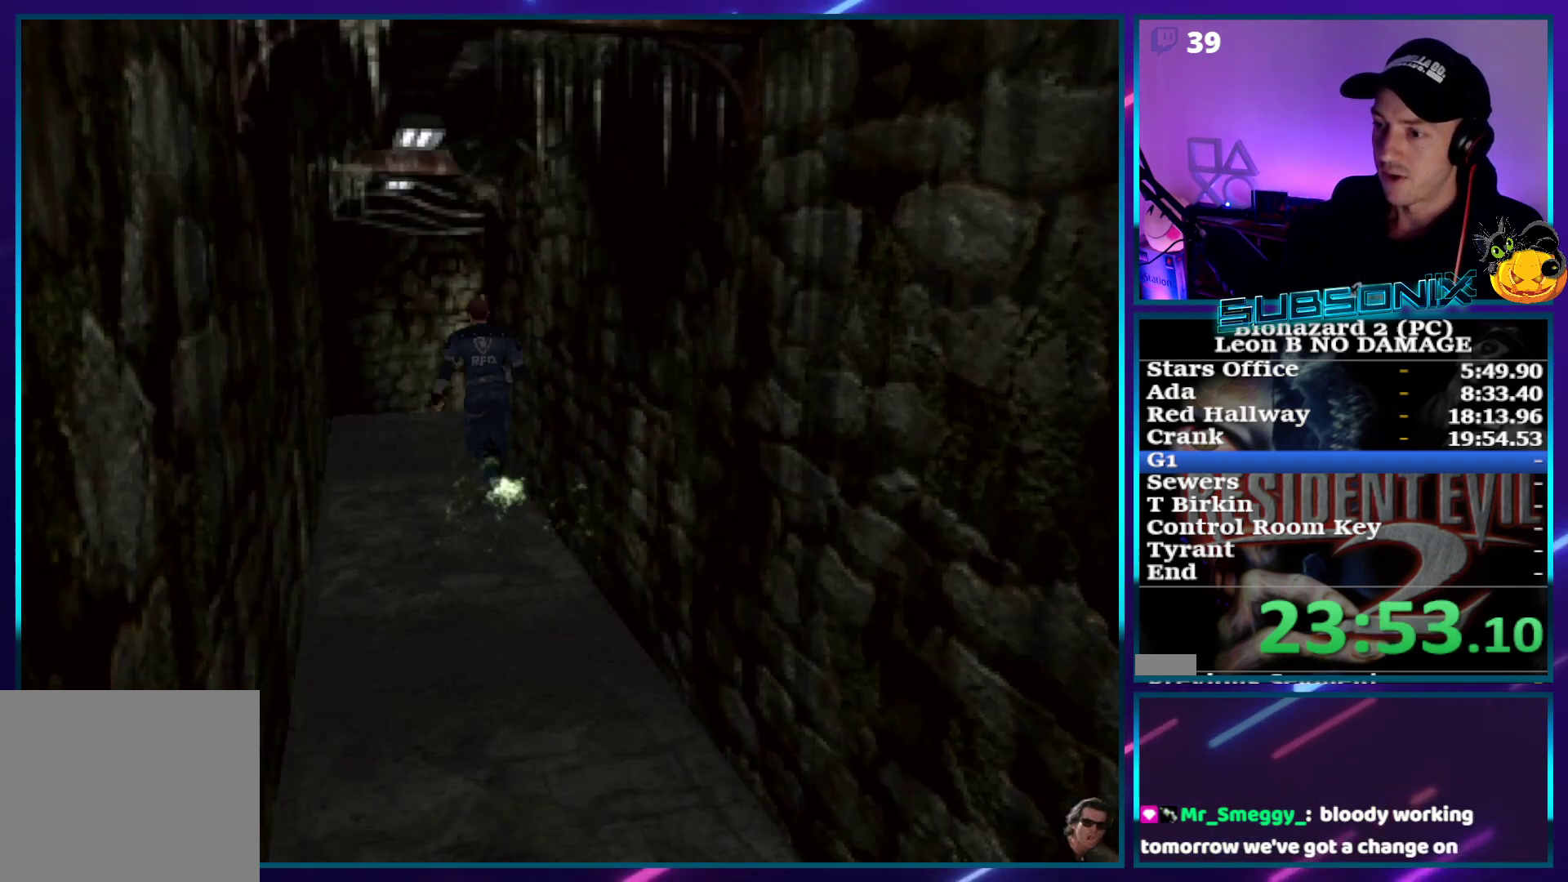
{"buttons": ["SQUARE", "DPAD_UP"], "right_stick": "center", "events": []}
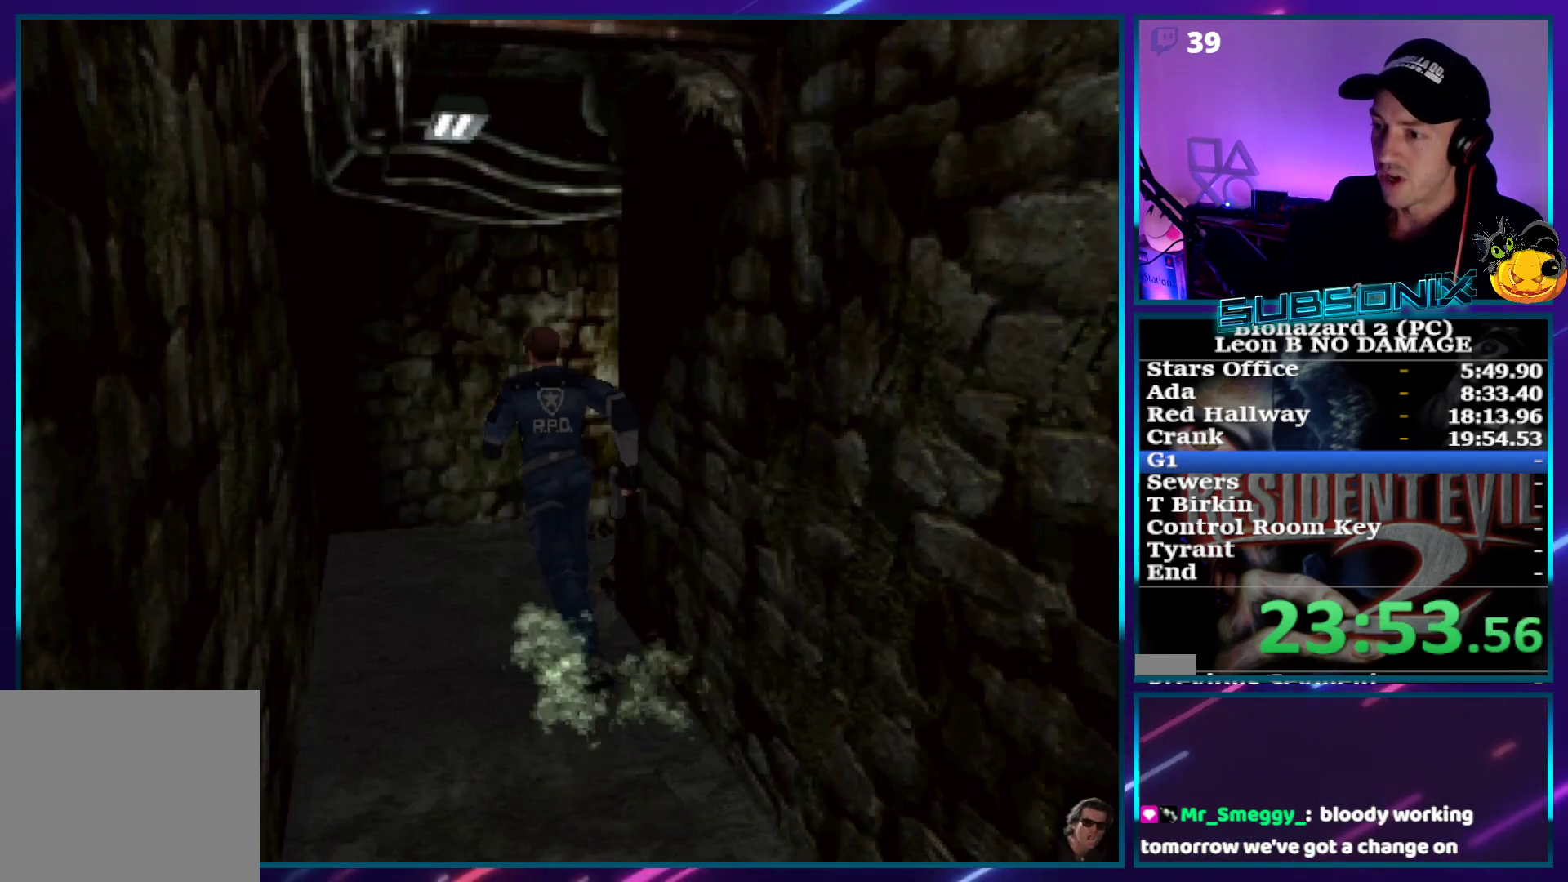
{"buttons": ["SQUARE", "DPAD_UP", "DPAD_RIGHT"], "right_stick": "center", "events": [[267, "DPAD_RIGHT", "down"]]}
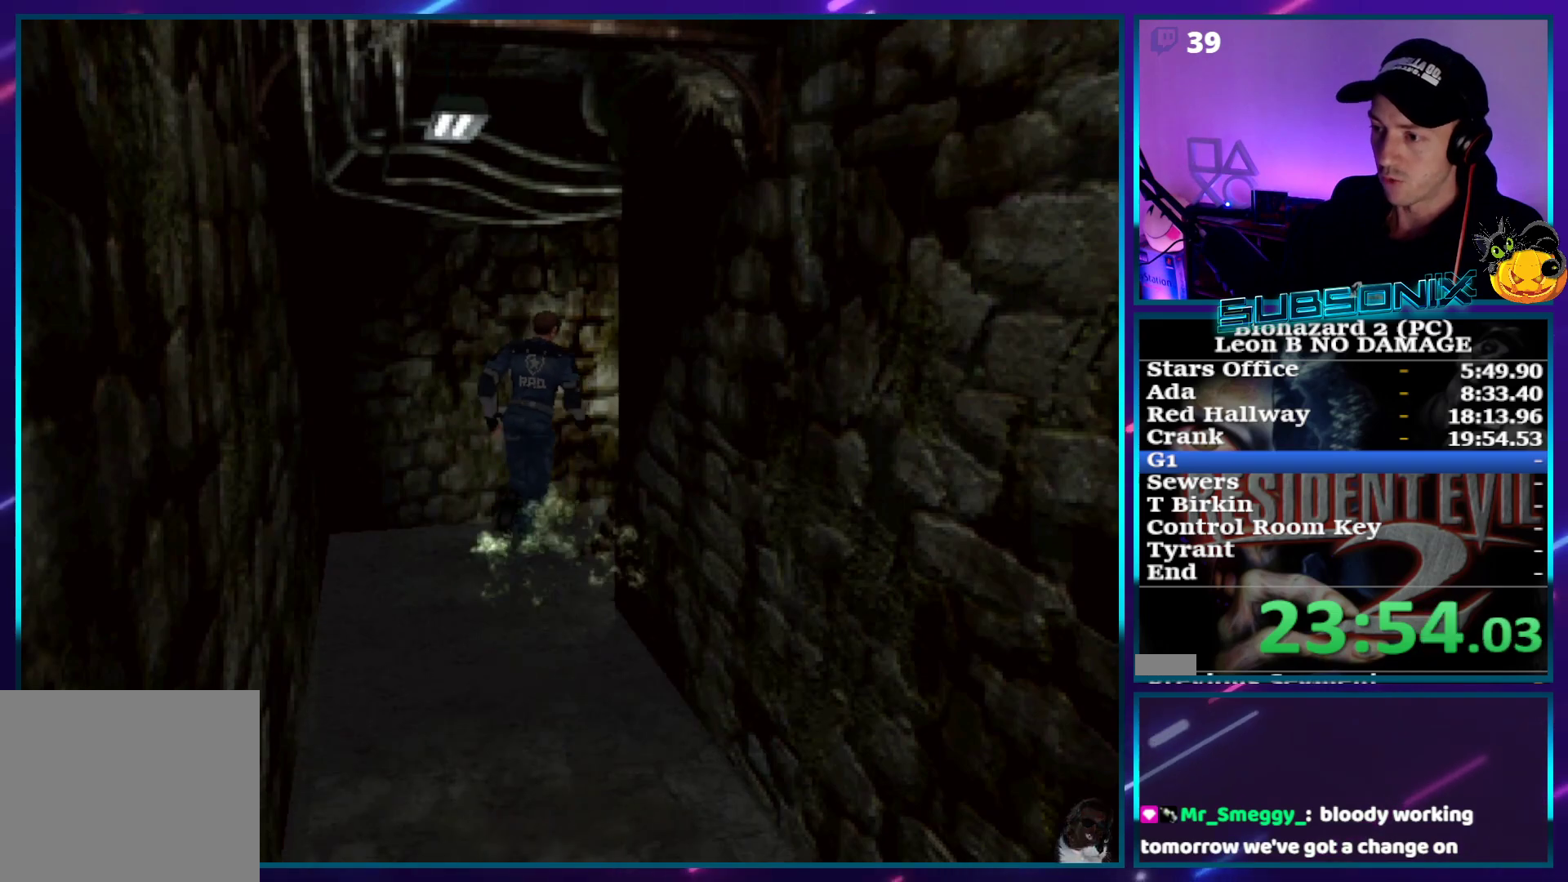
{"buttons": ["SQUARE", "DPAD_UP"], "right_stick": "center", "events": [[333, "DPAD_RIGHT", "up"]]}
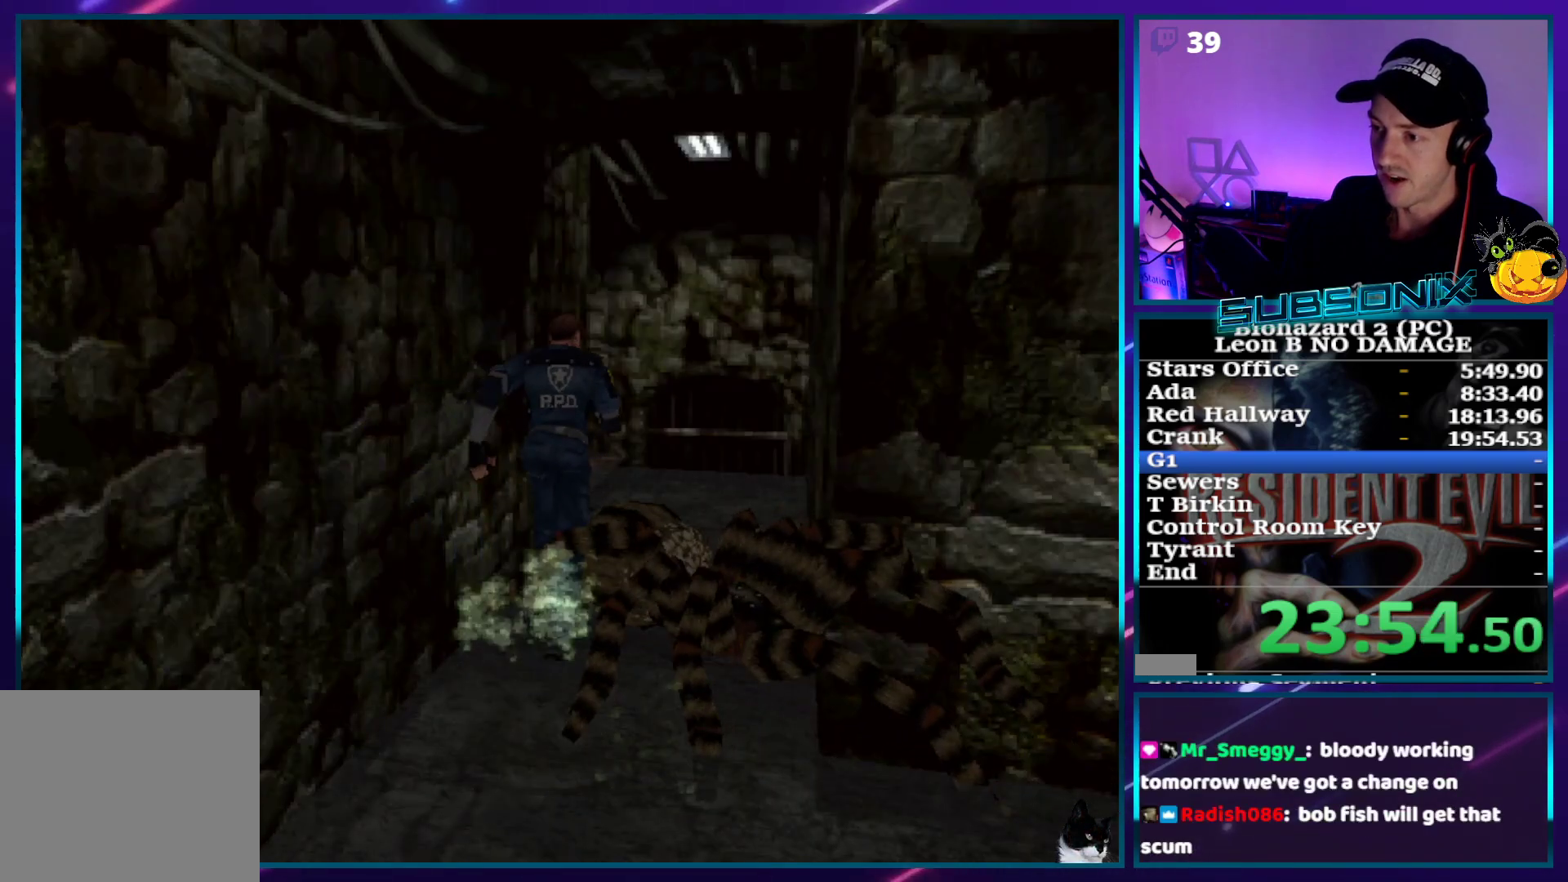
{"buttons": ["CROSS", "SQUARE", "DPAD_UP", "DPAD_LEFT"], "right_stick": "center", "events": [[333, "DPAD_LEFT", "down"], [467, "CROSS", "down"]]}
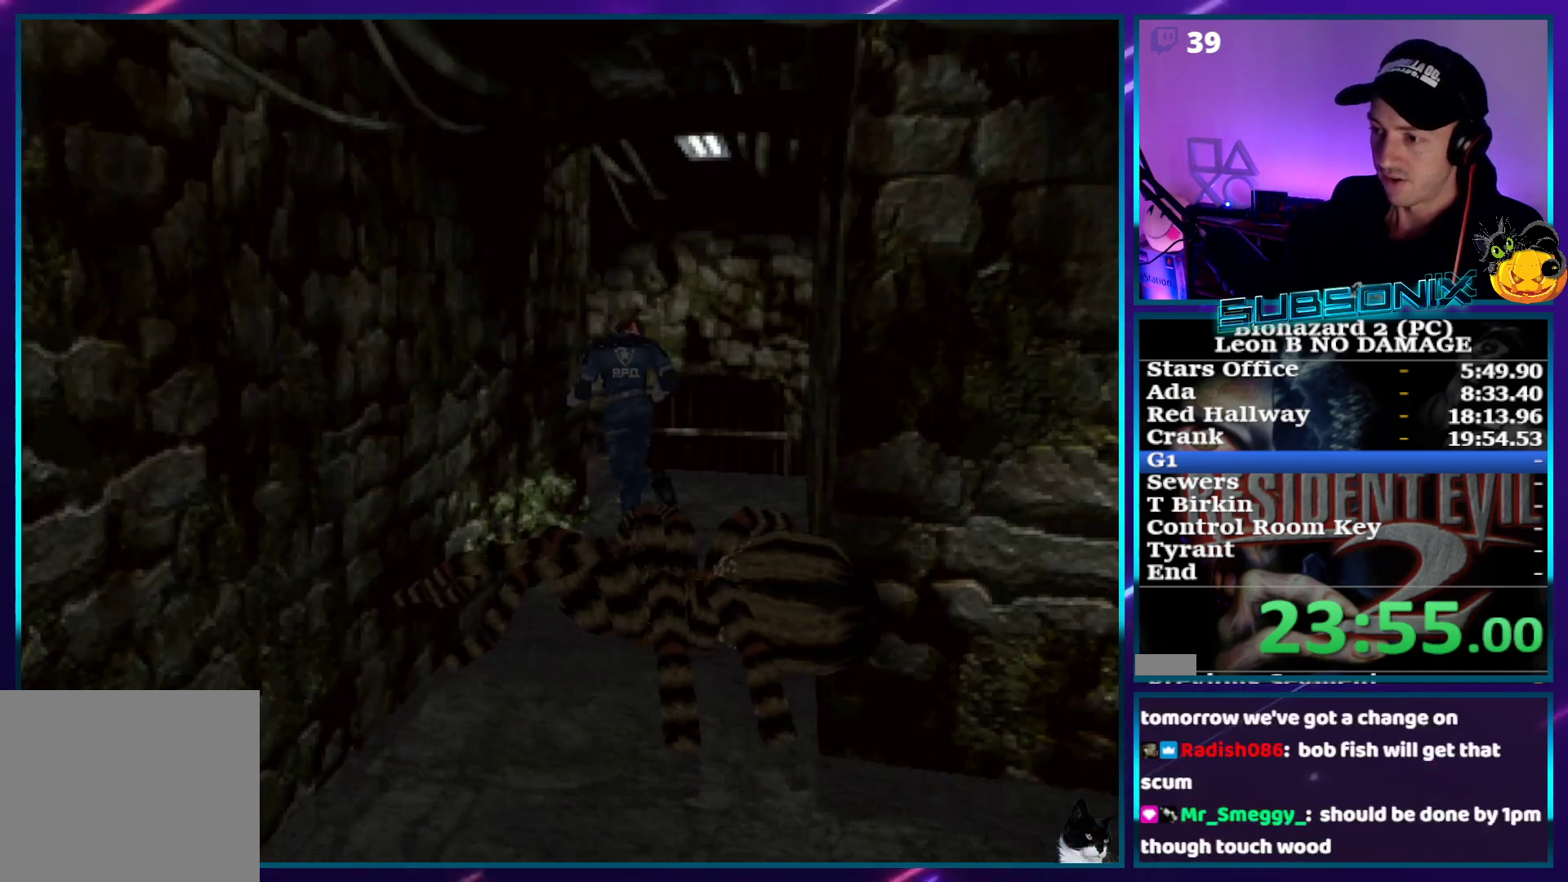
{"buttons": ["SQUARE"], "right_stick": "center", "events": [[100, "CROSS", "up"], [167, "CROSS", "down"], [267, "CROSS", "up"], [317, "CROSS", "down"], [433, "CROSS", "up"], [450, "DPAD_LEFT", "up"], [500, "DPAD_UP", "up"]]}
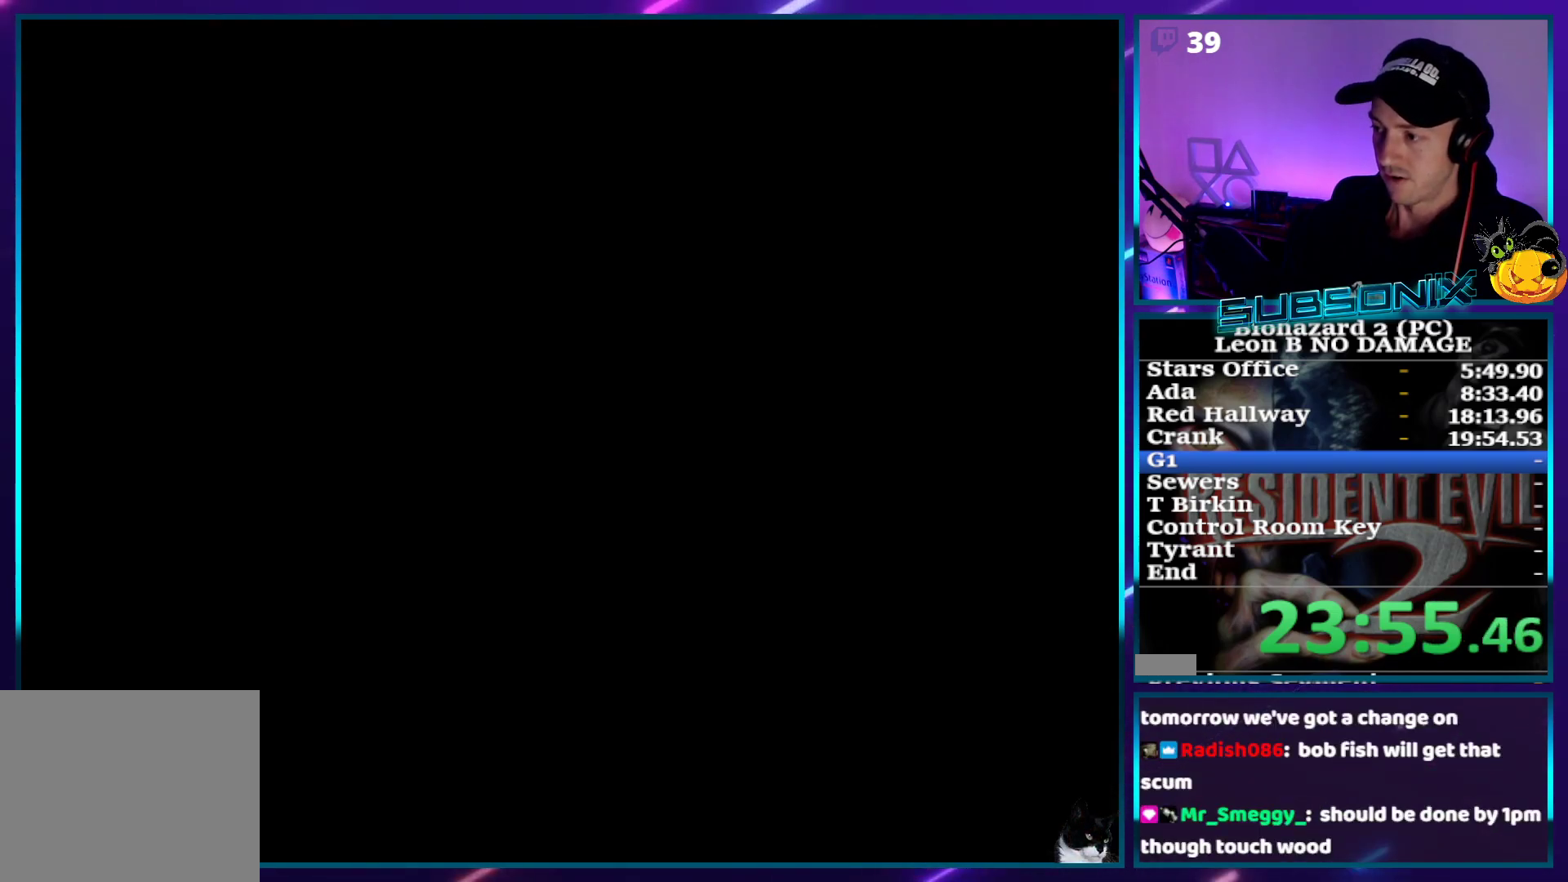
{"buttons": ["SQUARE", "DPAD_UP"], "right_stick": "center", "events": [[167, "DPAD_UP", "down"]]}
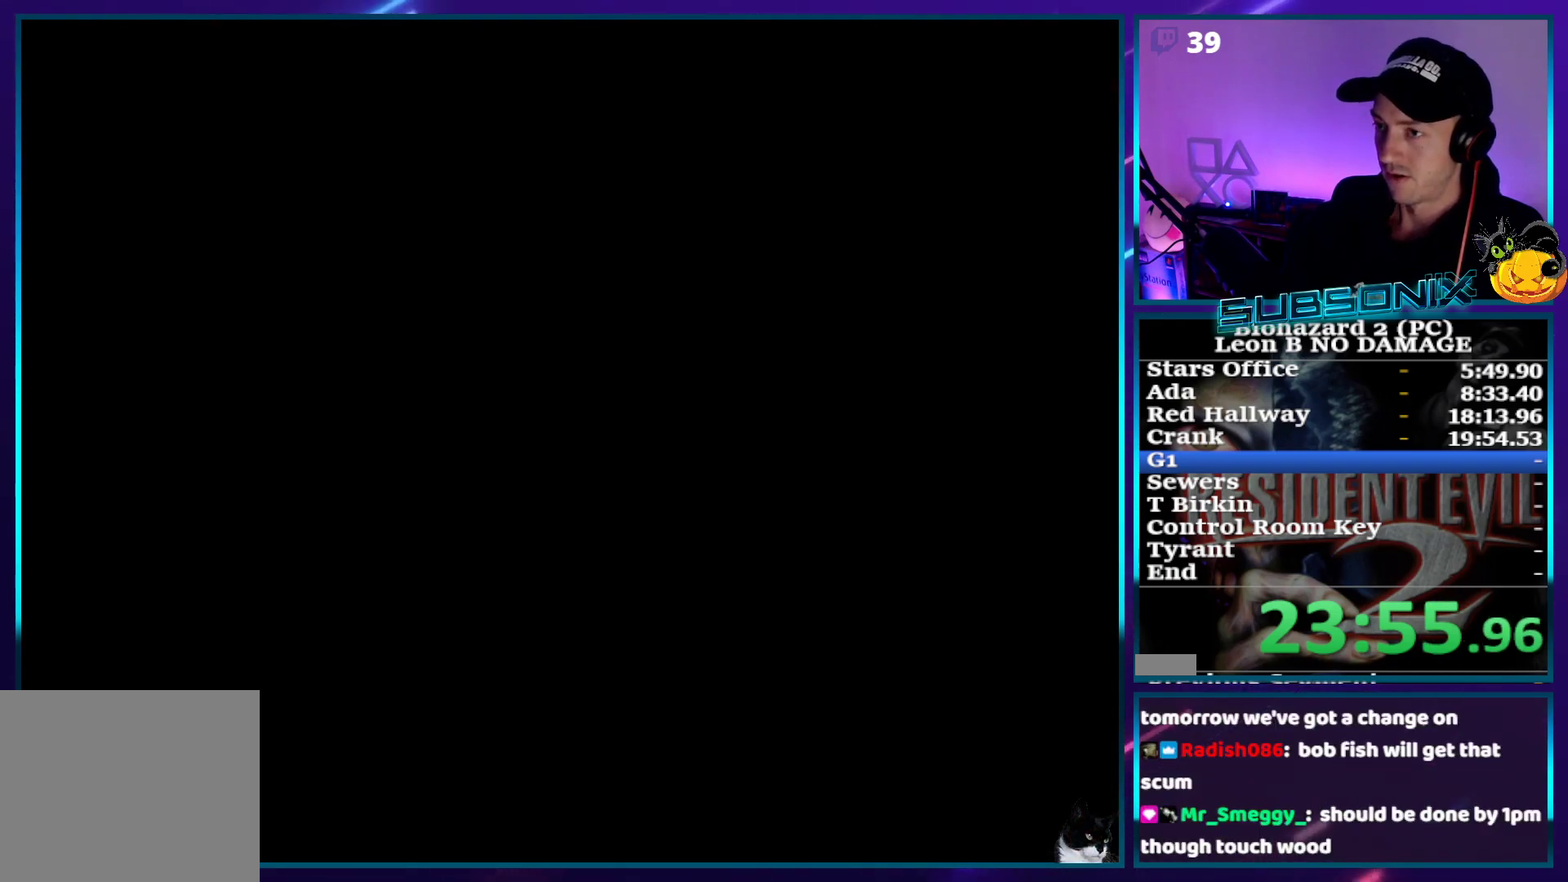
{"buttons": ["SQUARE", "DPAD_UP"], "right_stick": "center", "events": []}
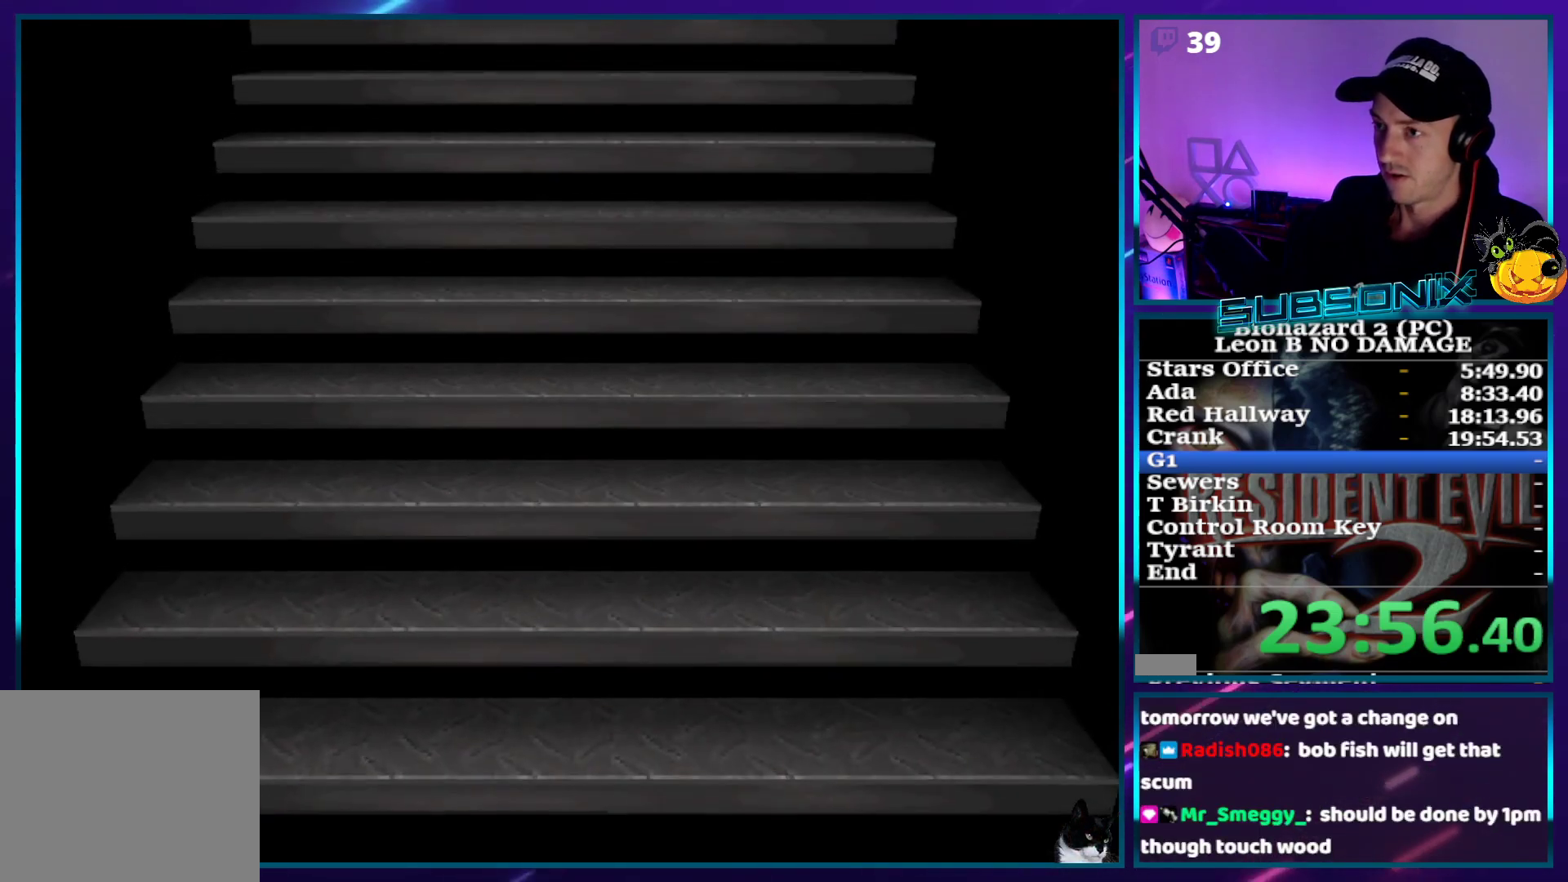
{"buttons": ["SQUARE", "DPAD_UP"], "right_stick": "center", "events": []}
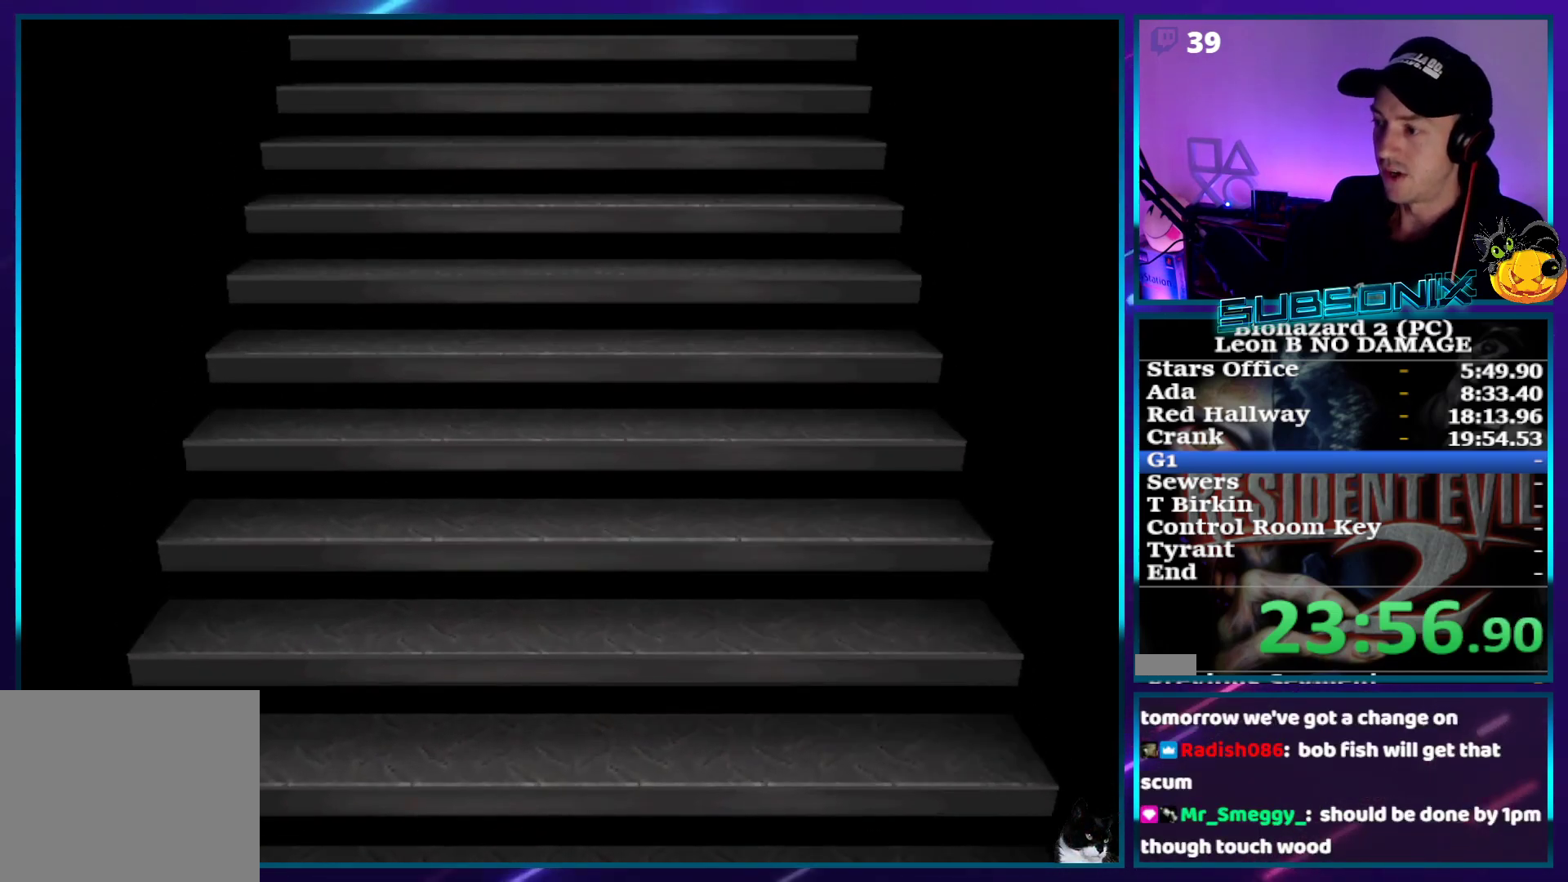
{"buttons": ["SQUARE", "DPAD_UP"], "right_stick": "center", "events": []}
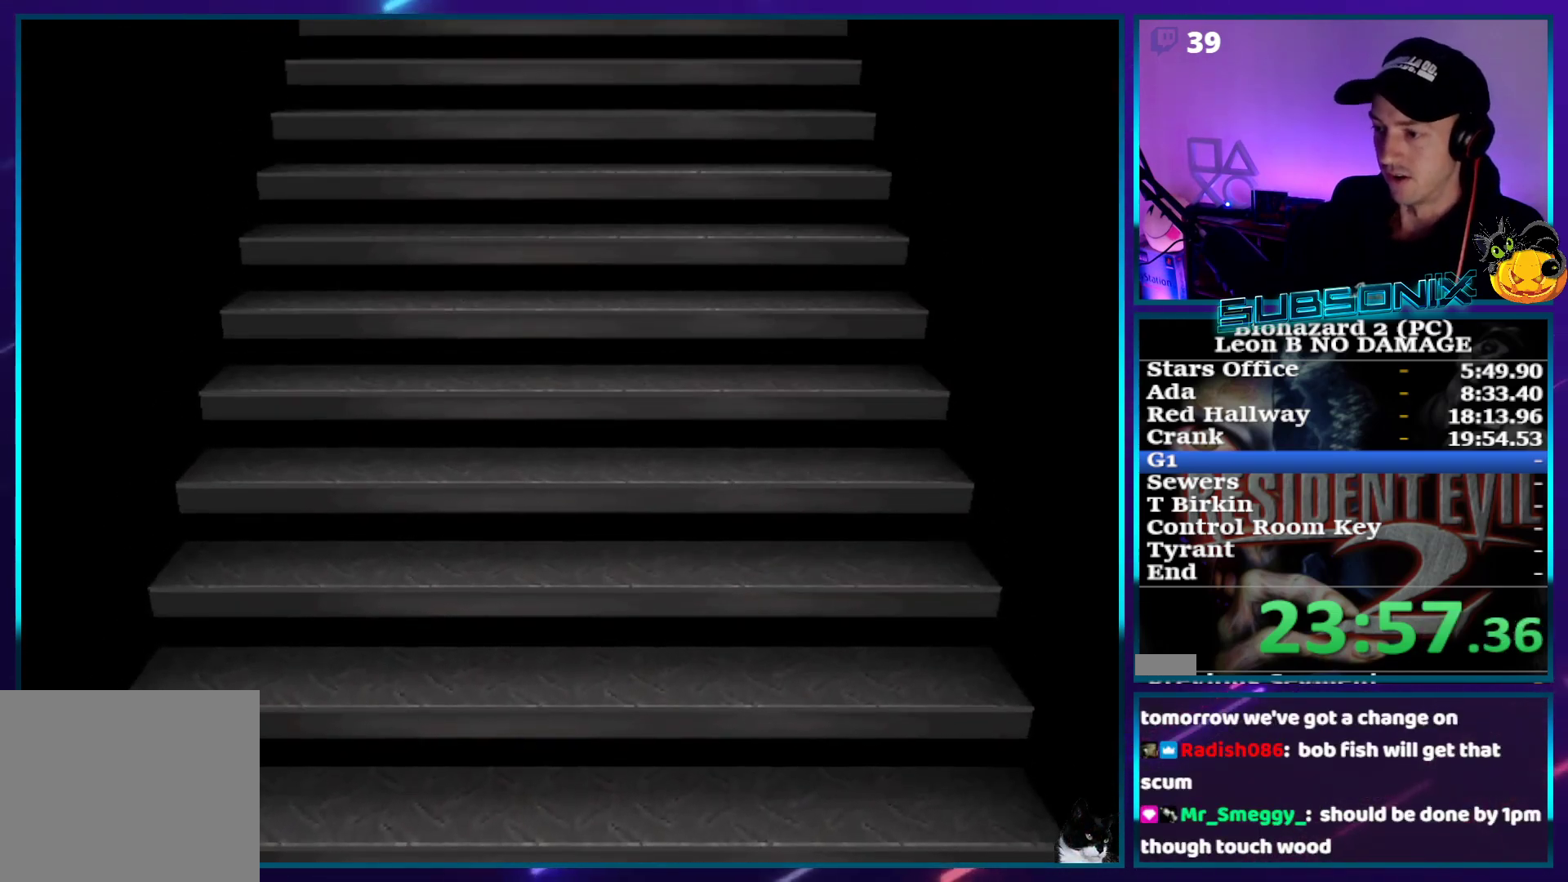
{"buttons": ["SQUARE", "DPAD_UP"], "right_stick": "center", "events": [[267, "CROSS", "down"], [400, "CROSS", "up"]]}
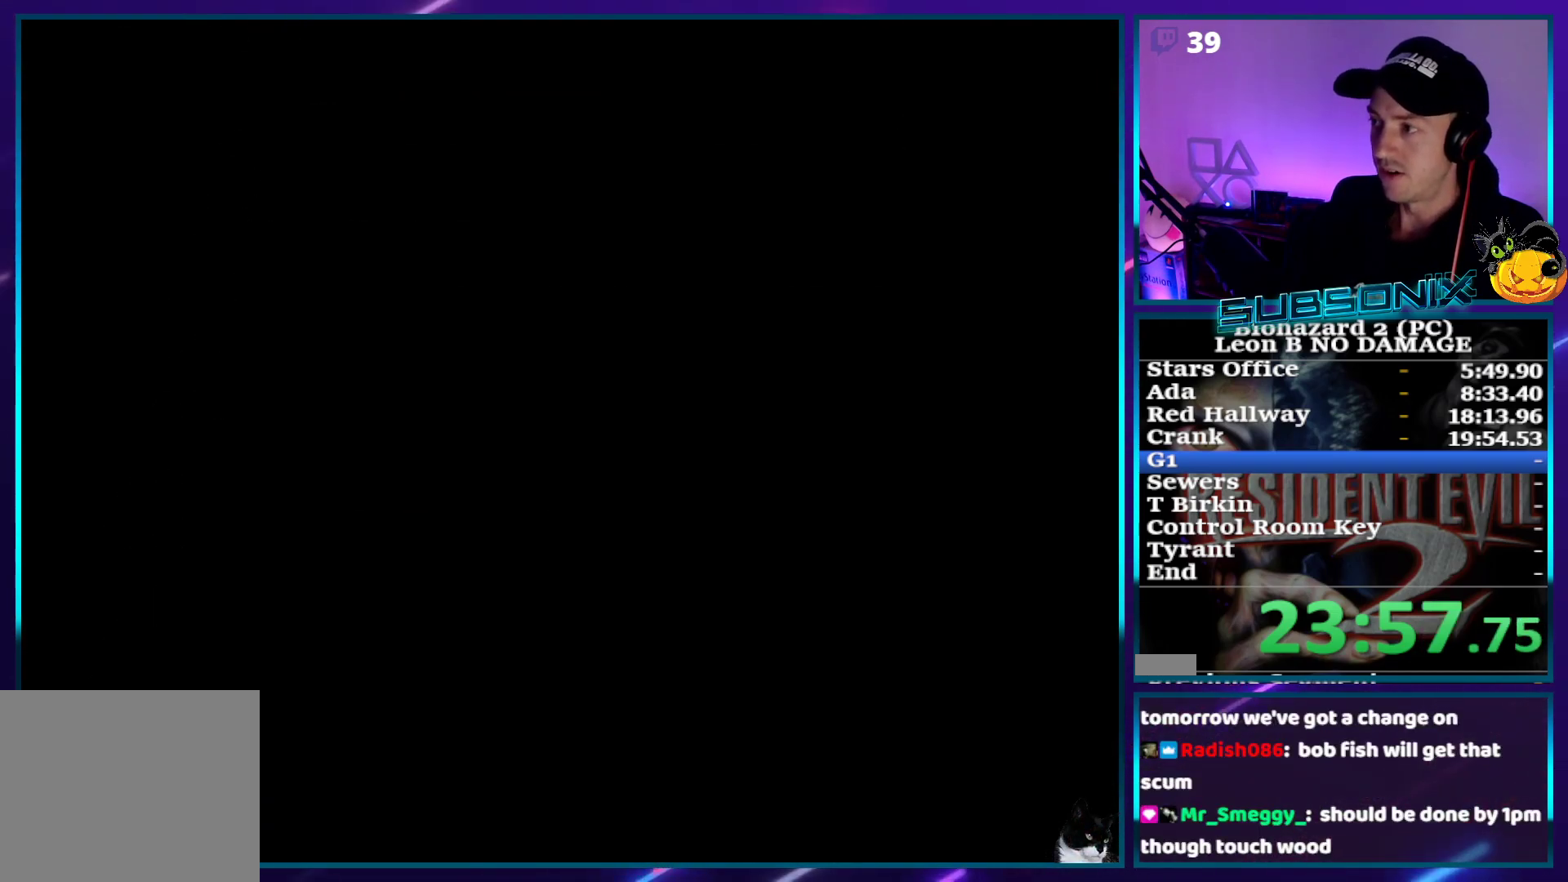
{"buttons": ["SQUARE", "DPAD_UP"], "right_stick": "center", "events": []}
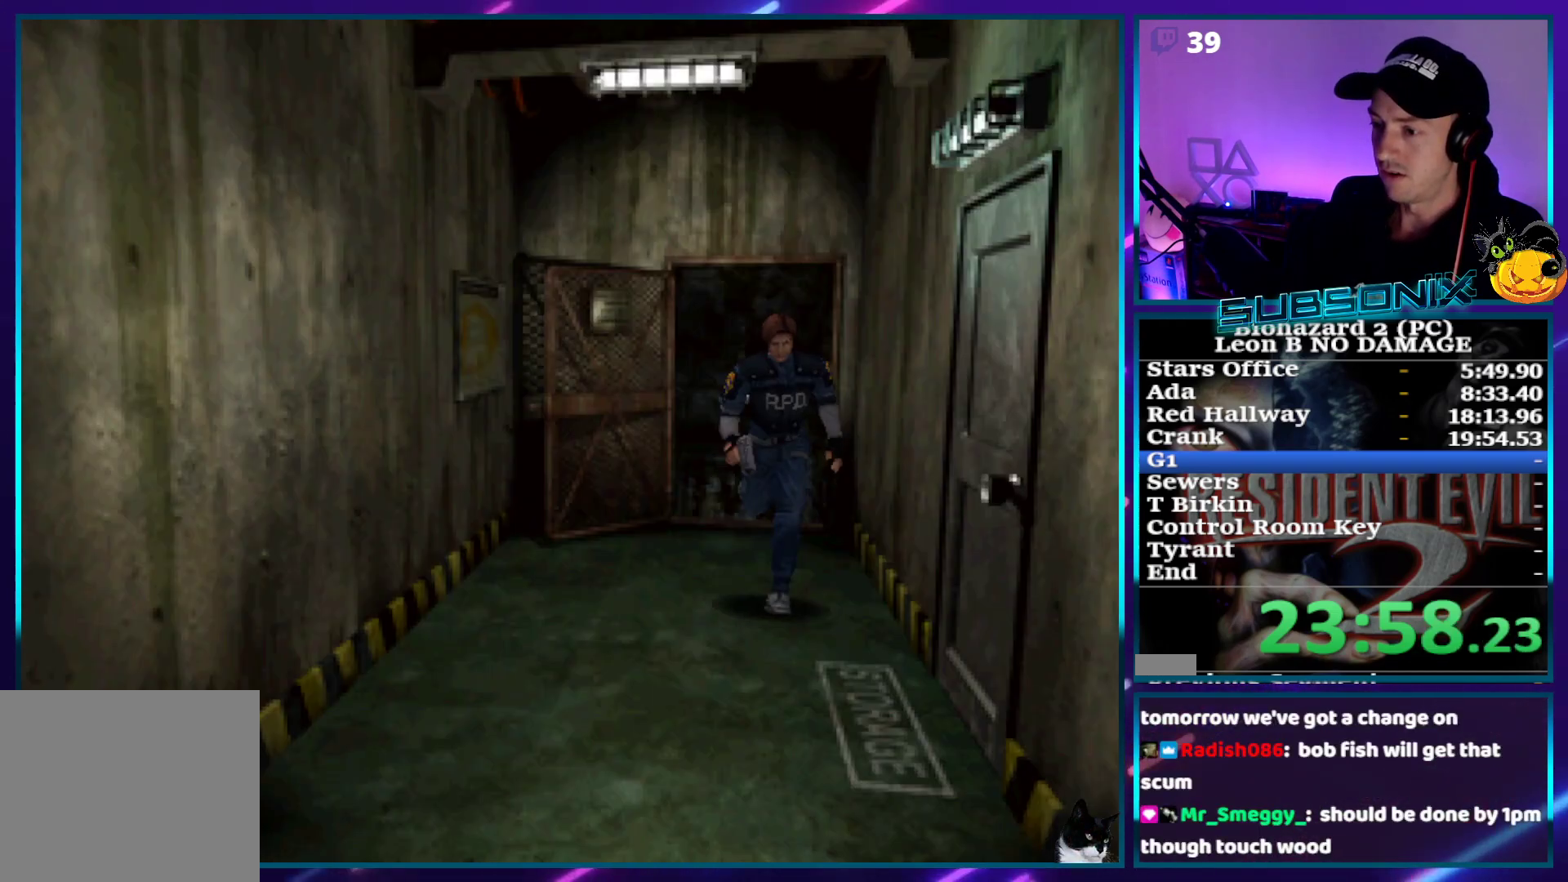
{"buttons": ["DPAD_UP", "START"], "right_stick": "left", "events": [[433, "right_stick", "left"], [450, "SQUARE", "up"], [450, "START", "down"]]}
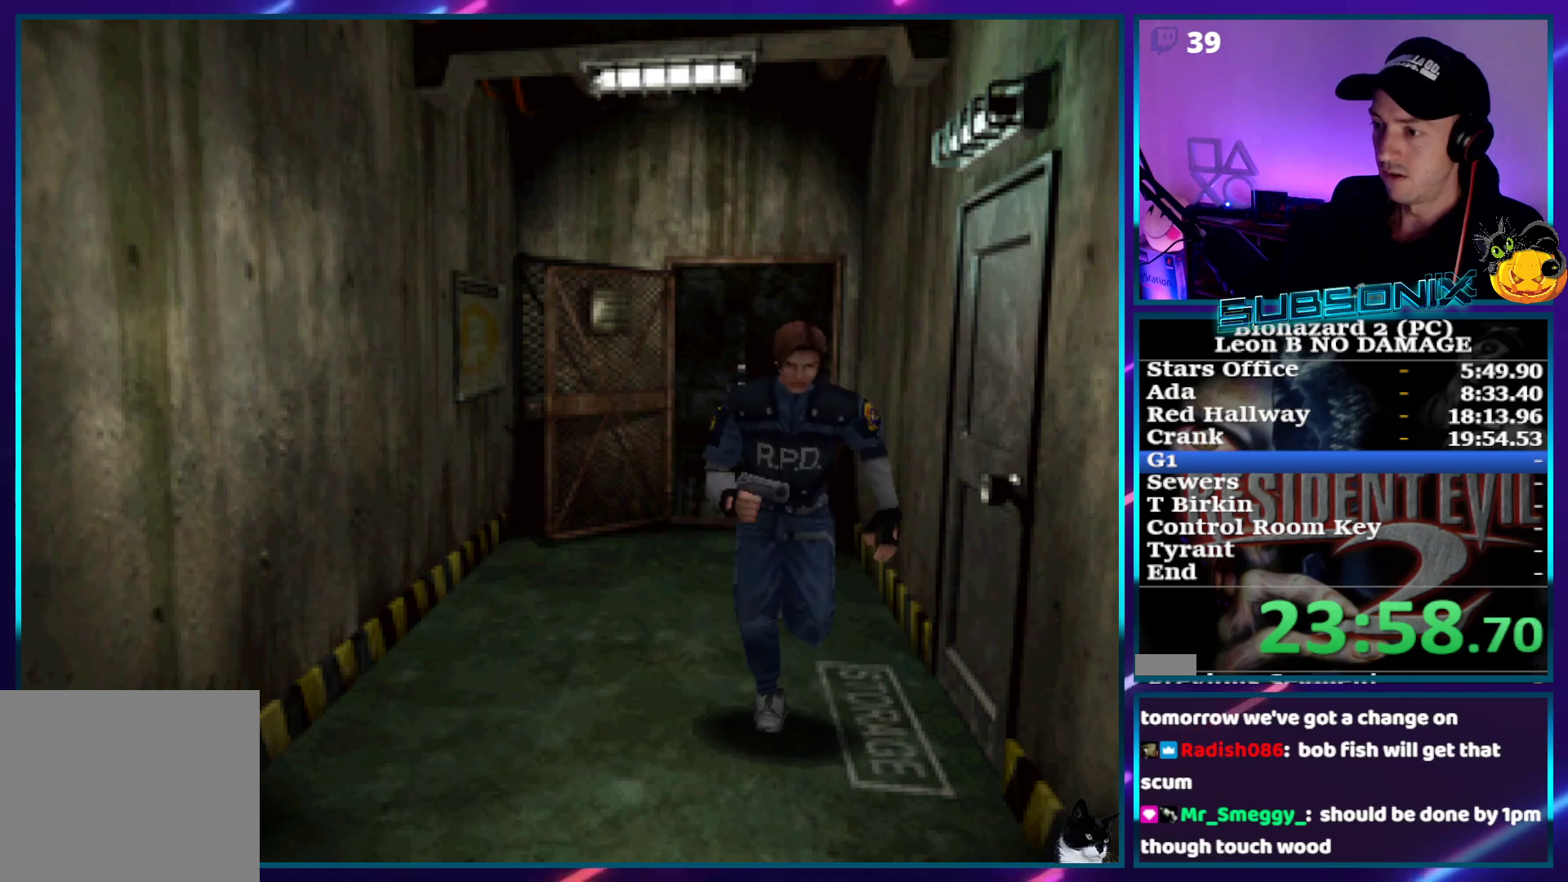
{"buttons": ["CROSS"], "right_stick": "center", "events": [[67, "DPAD_UP", "up"], [83, "START", "up"], [100, "right_stick", "center"], [333, "DPAD_RIGHT", "down"], [433, "DPAD_RIGHT", "up"], [500, "CROSS", "down"]]}
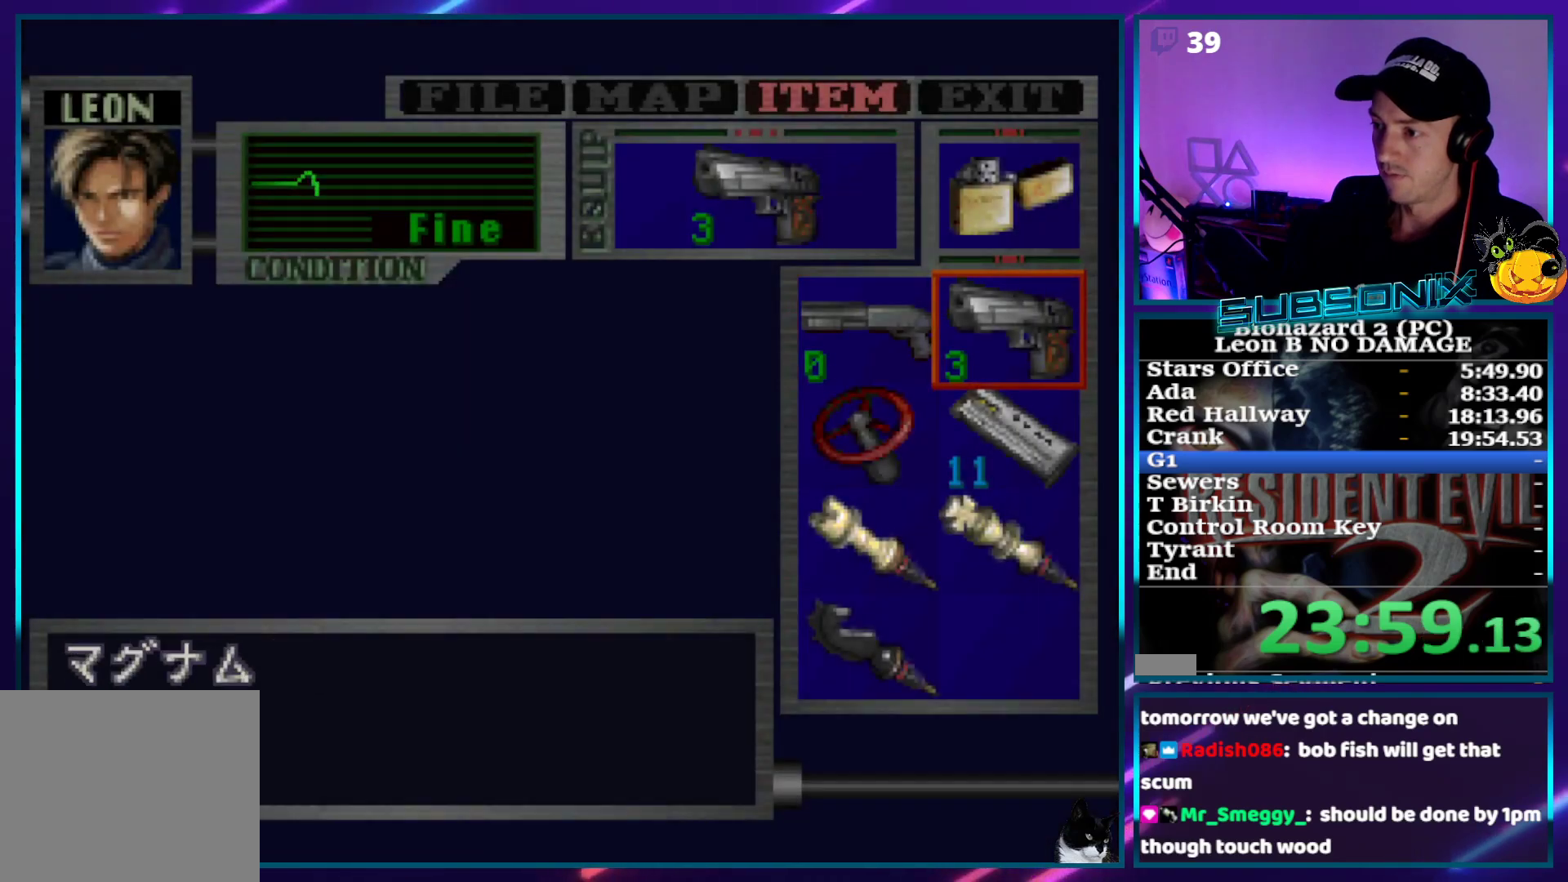
{"buttons": ["CROSS"], "right_stick": "center", "events": [[100, "CROSS", "up"], [117, "DPAD_DOWN", "down"], [167, "DPAD_DOWN", "up"], [233, "DPAD_DOWN", "down"], [300, "CROSS", "down"], [317, "DPAD_DOWN", "up"], [383, "CROSS", "up"], [383, "DPAD_DOWN", "down"], [467, "CROSS", "down"], [483, "DPAD_DOWN", "up"]]}
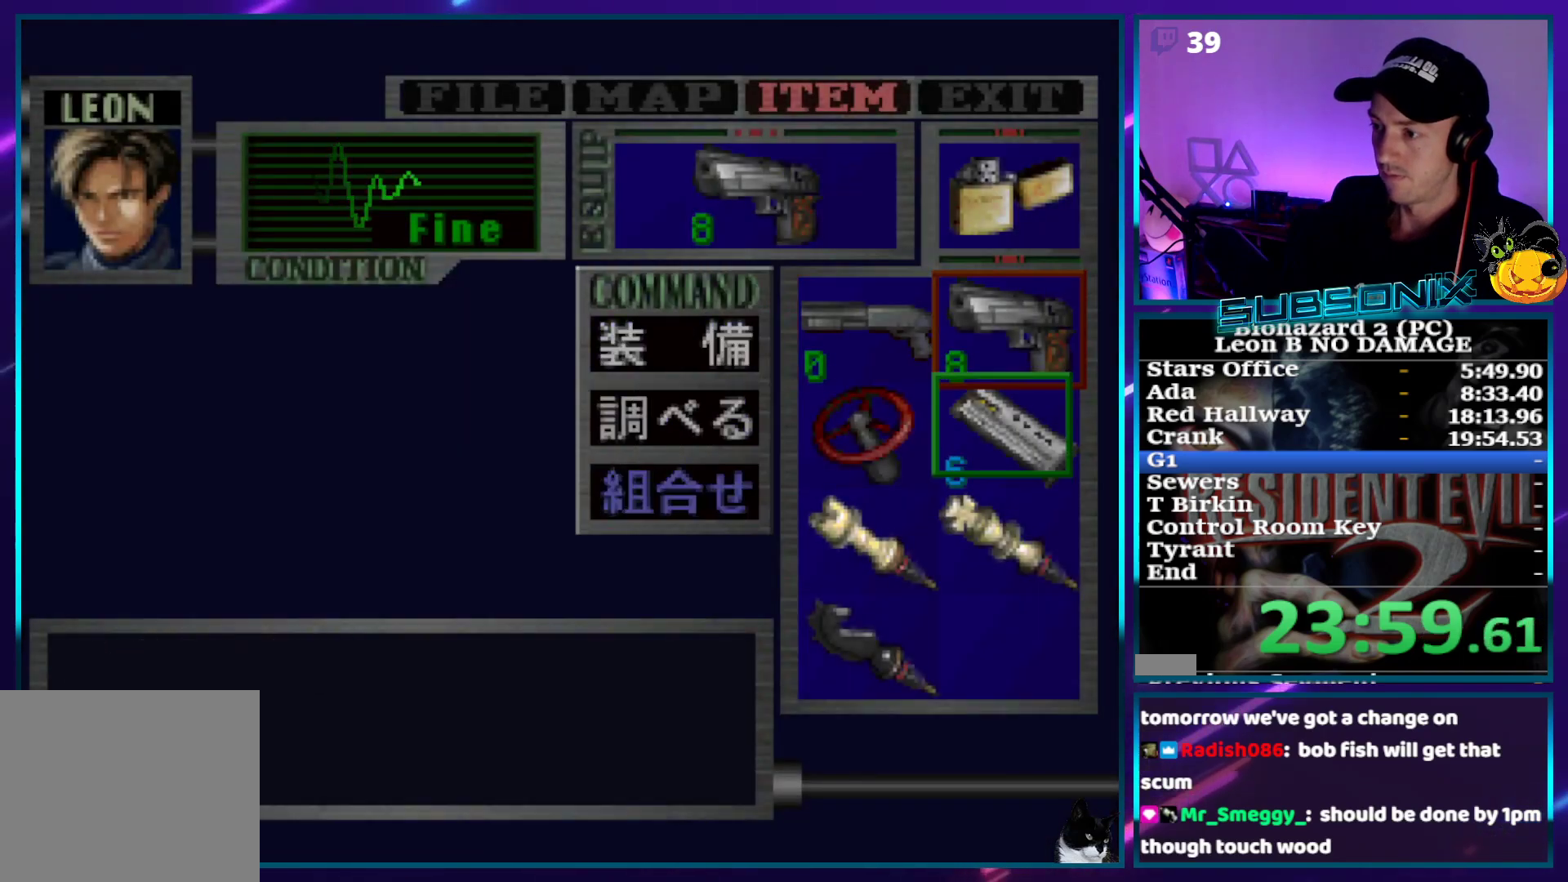
{"buttons": ["START"], "right_stick": "center", "events": [[33, "CROSS", "up"], [450, "START", "down"]]}
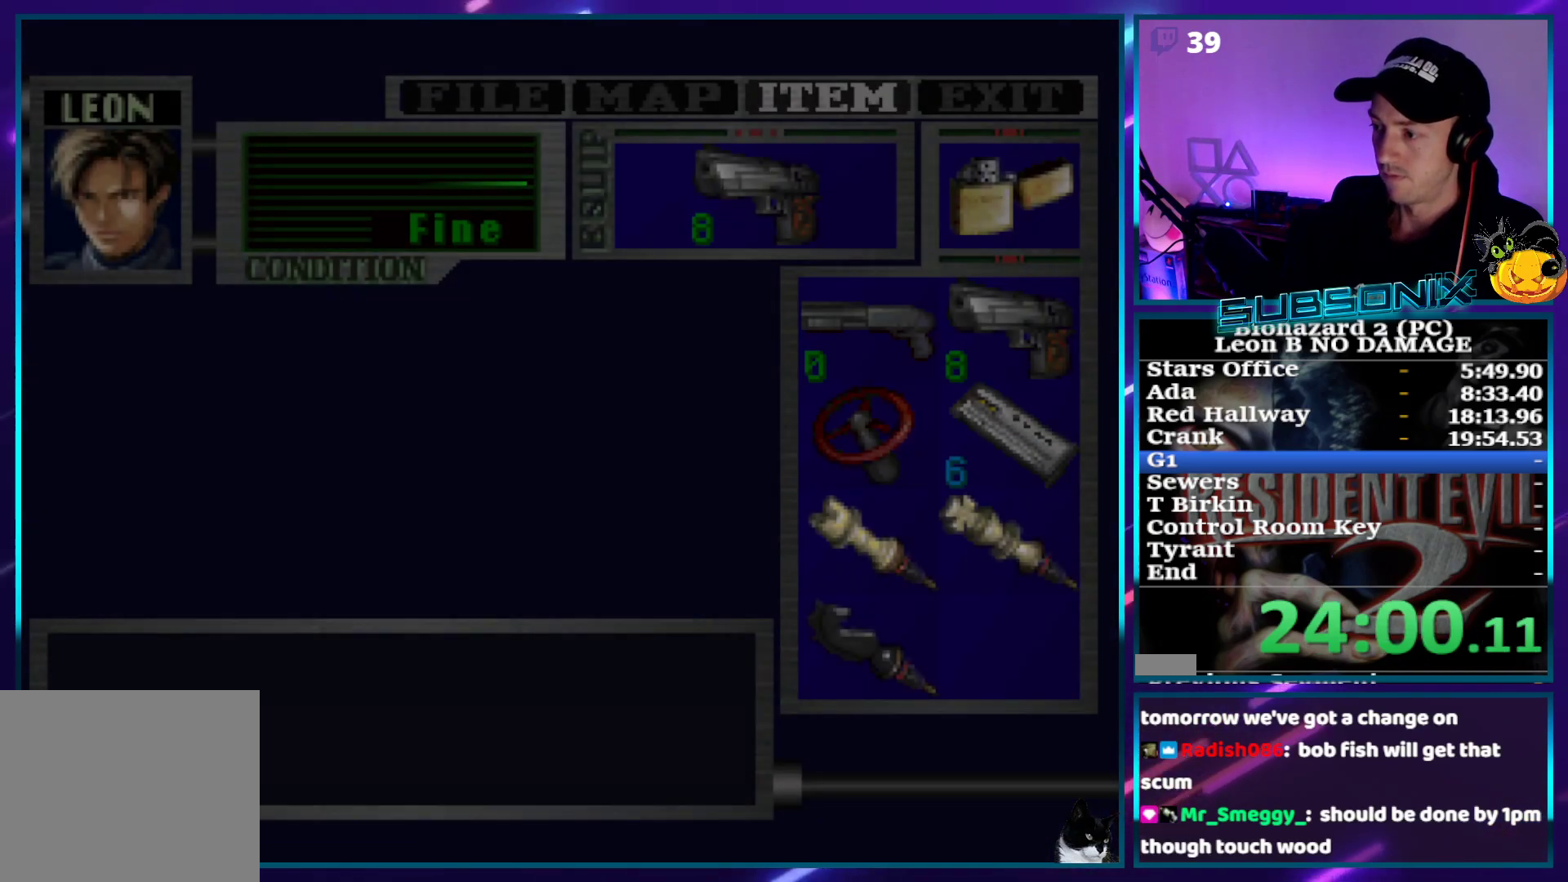
{"buttons": ["SQUARE", "DPAD_UP"], "right_stick": "center", "events": [[17, "DPAD_UP", "down"], [33, "START", "up"], [100, "SQUARE", "down"]]}
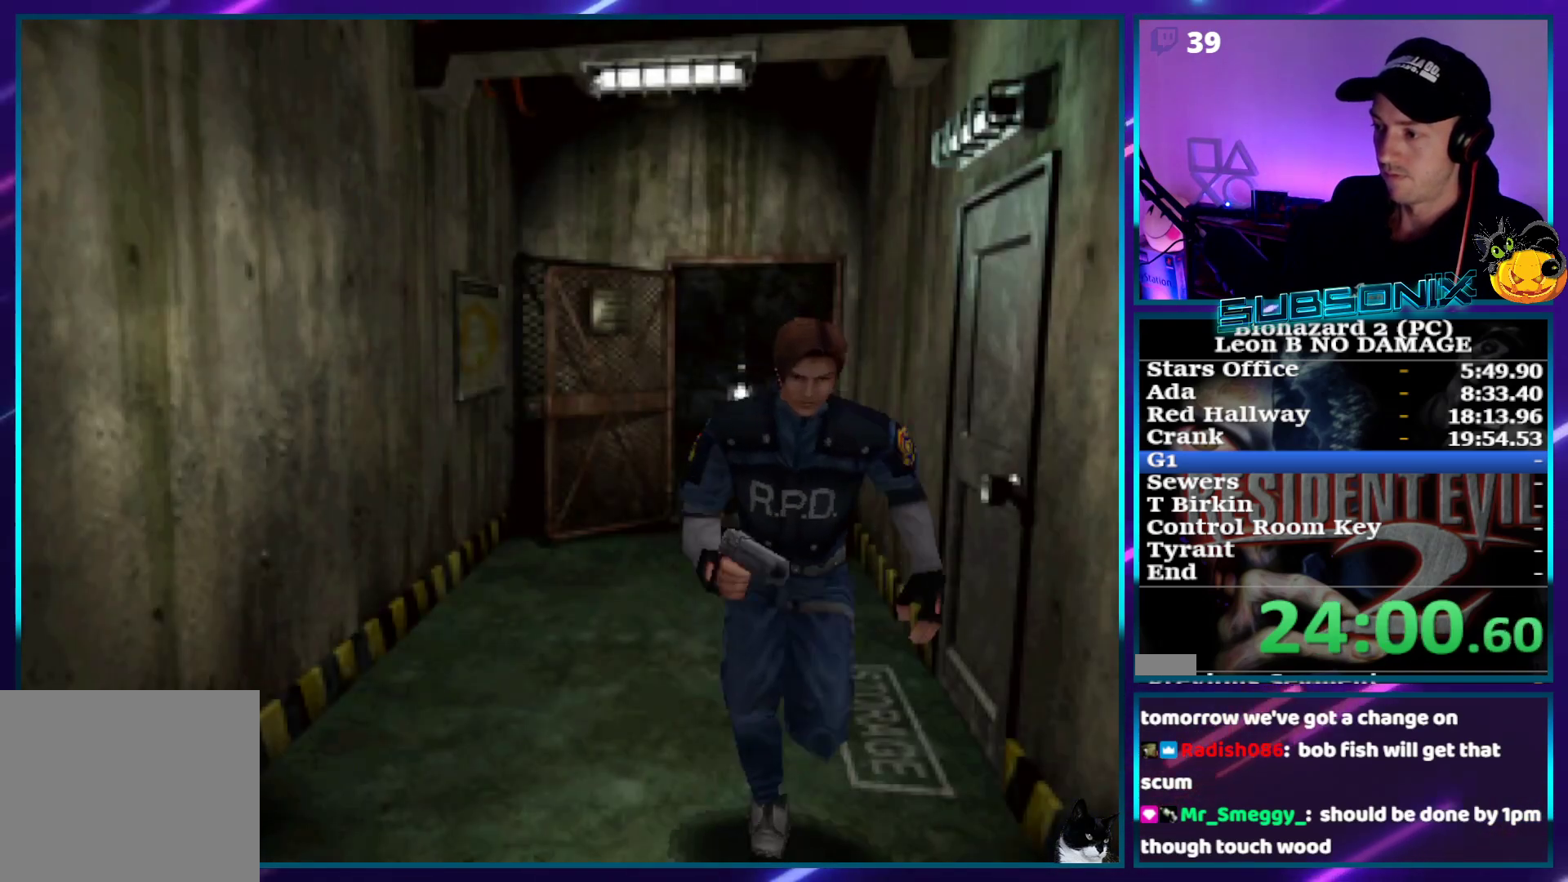
{"buttons": ["SQUARE", "DPAD_UP"], "right_stick": "center", "events": []}
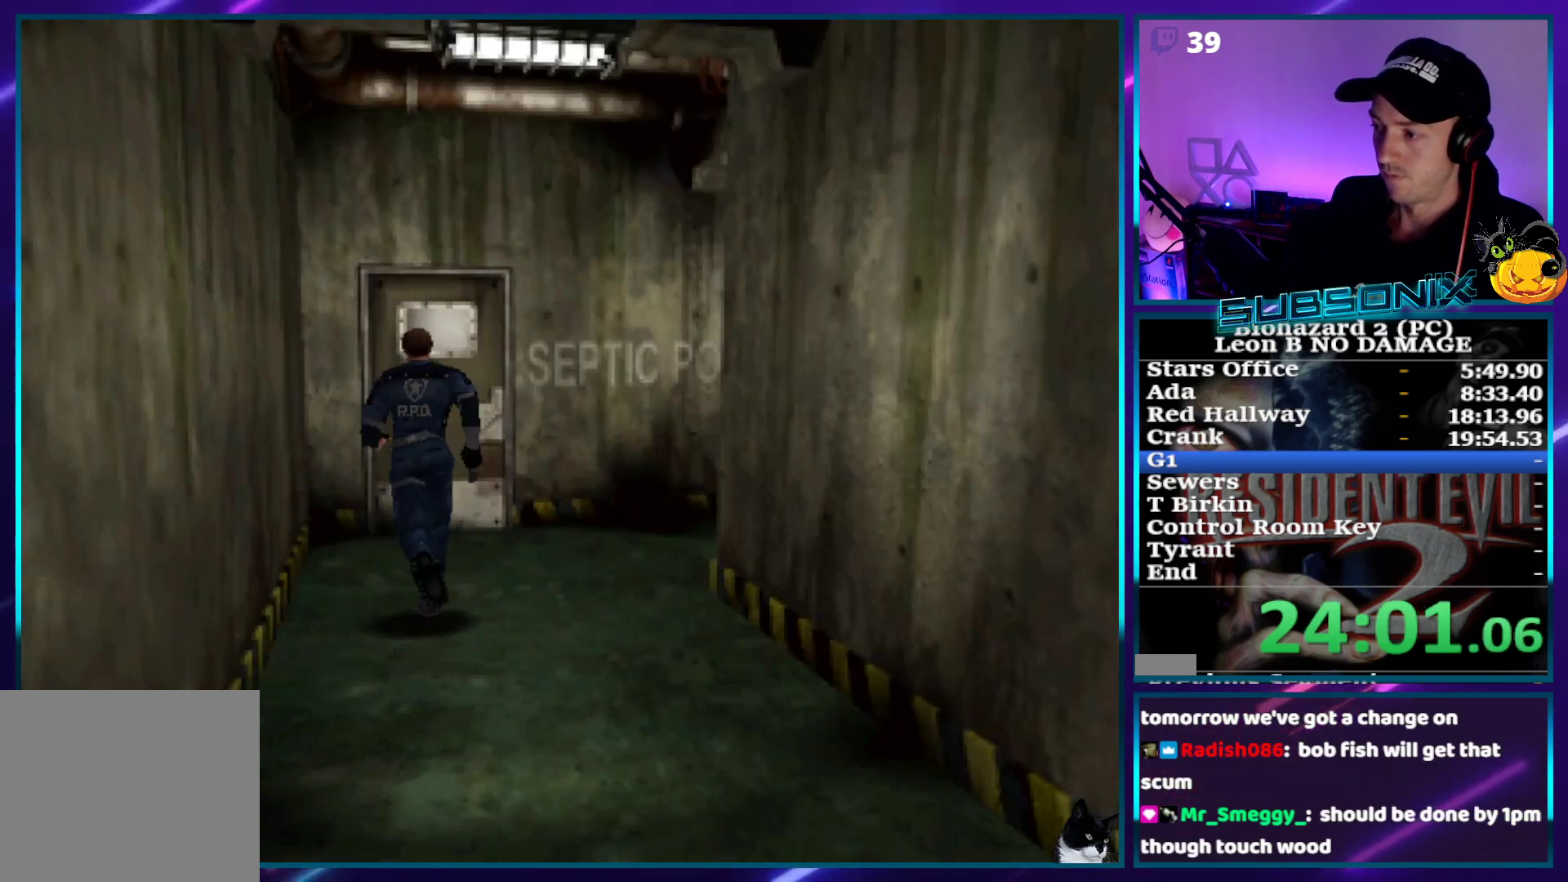
{"buttons": ["SQUARE", "DPAD_UP"], "right_stick": "center", "events": [[33, "CROSS", "down"], [150, "CROSS", "up"], [200, "CROSS", "down"], [300, "CROSS", "up"], [367, "CROSS", "down"], [467, "CROSS", "up"]]}
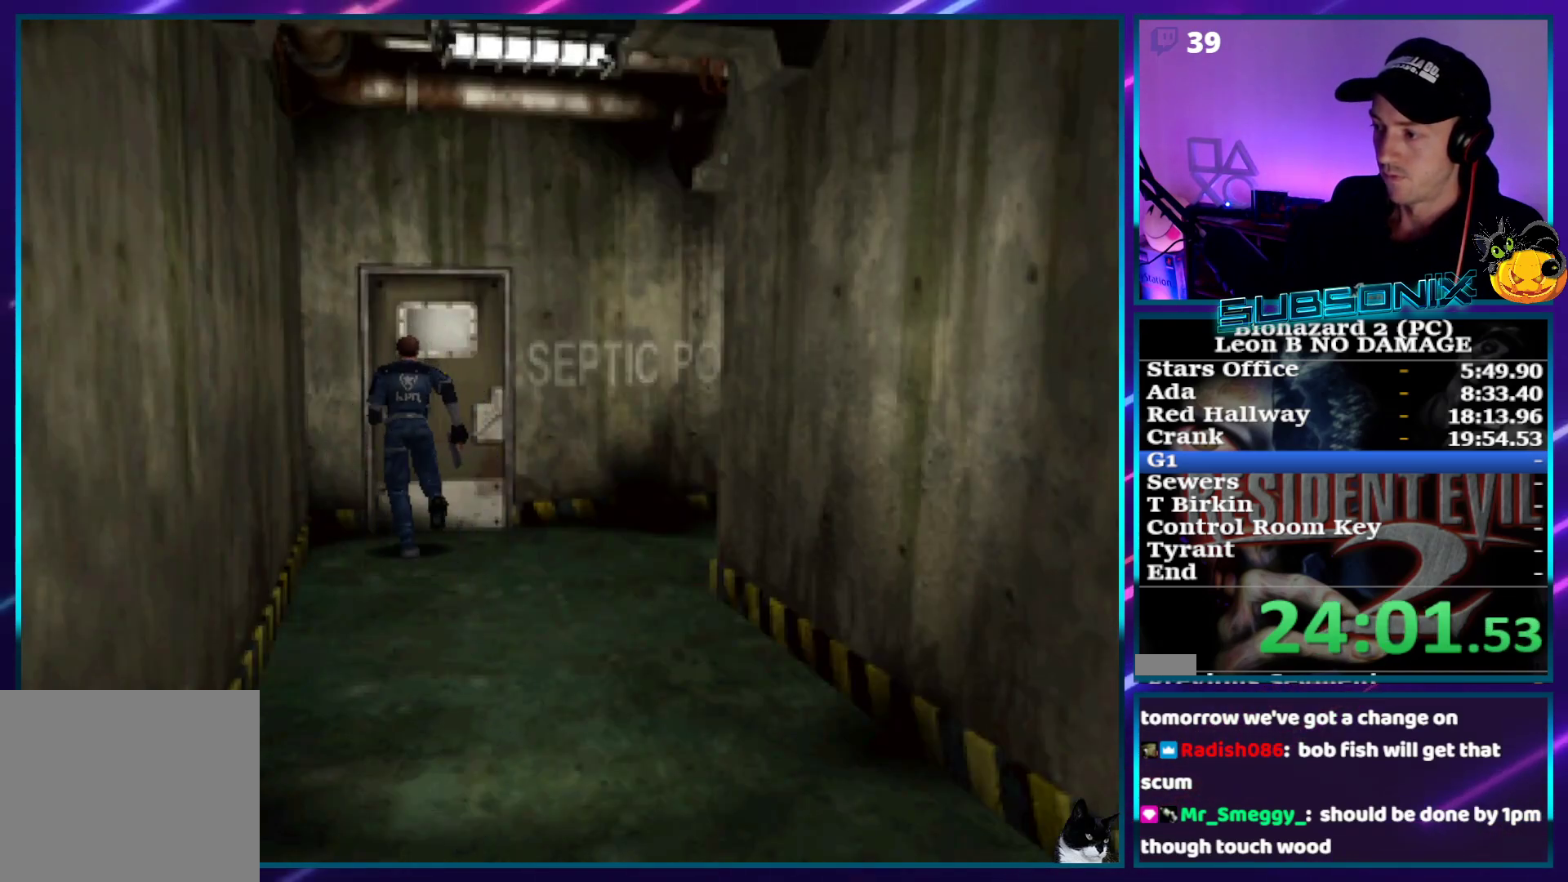
{"buttons": ["SQUARE", "DPAD_UP"], "right_stick": "center", "events": [[17, "CROSS", "down"], [133, "CROSS", "up"], [183, "CROSS", "down"], [283, "CROSS", "up"], [333, "CROSS", "down"], [450, "CROSS", "up"]]}
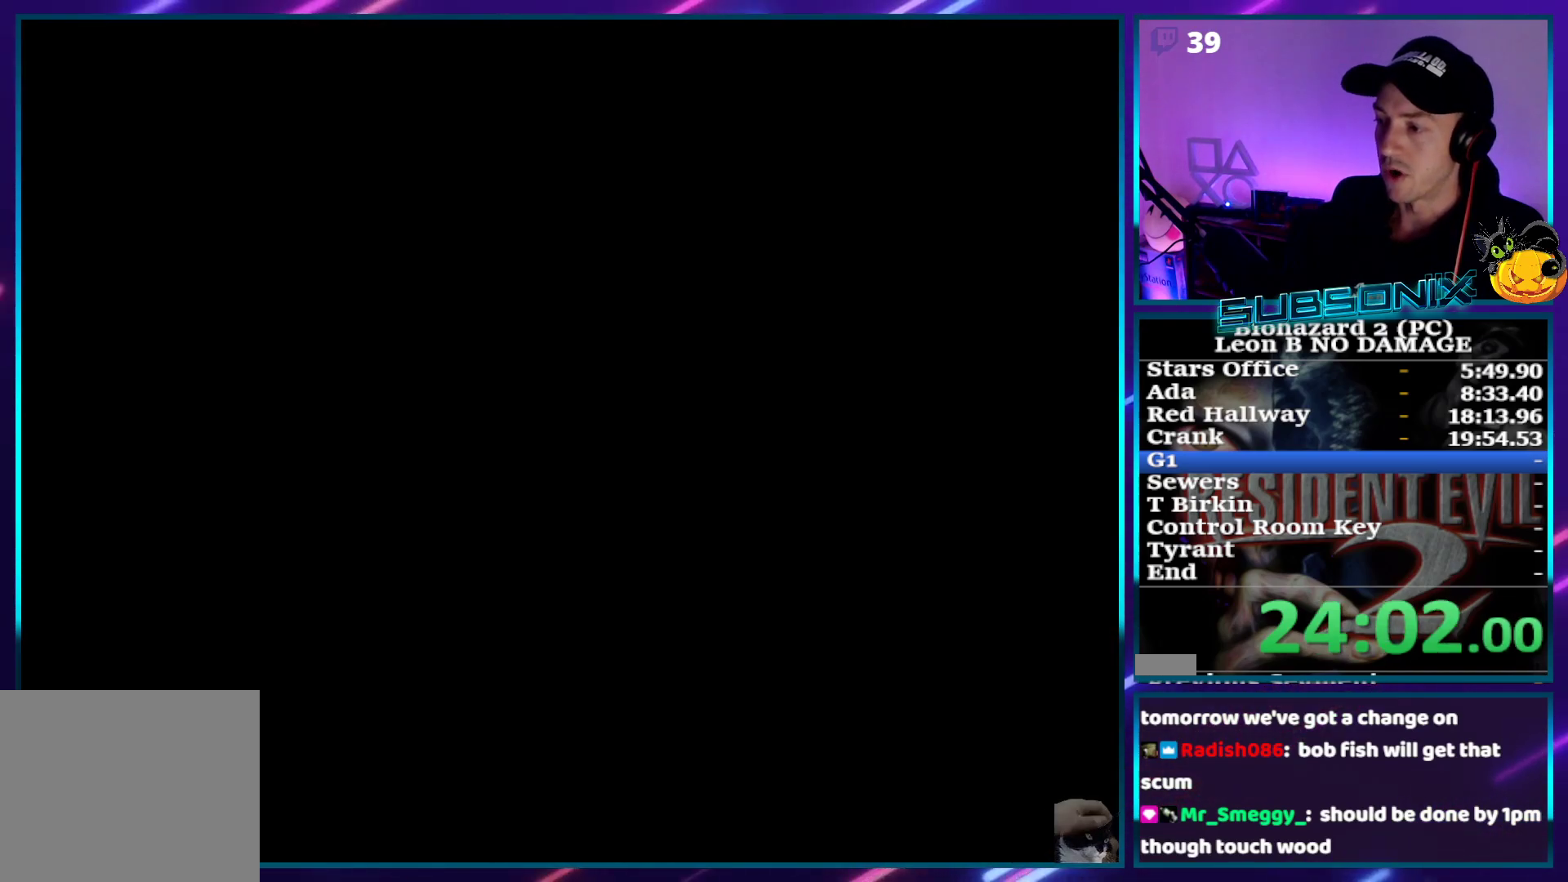
{"buttons": ["SQUARE", "DPAD_UP"], "right_stick": "center", "events": []}
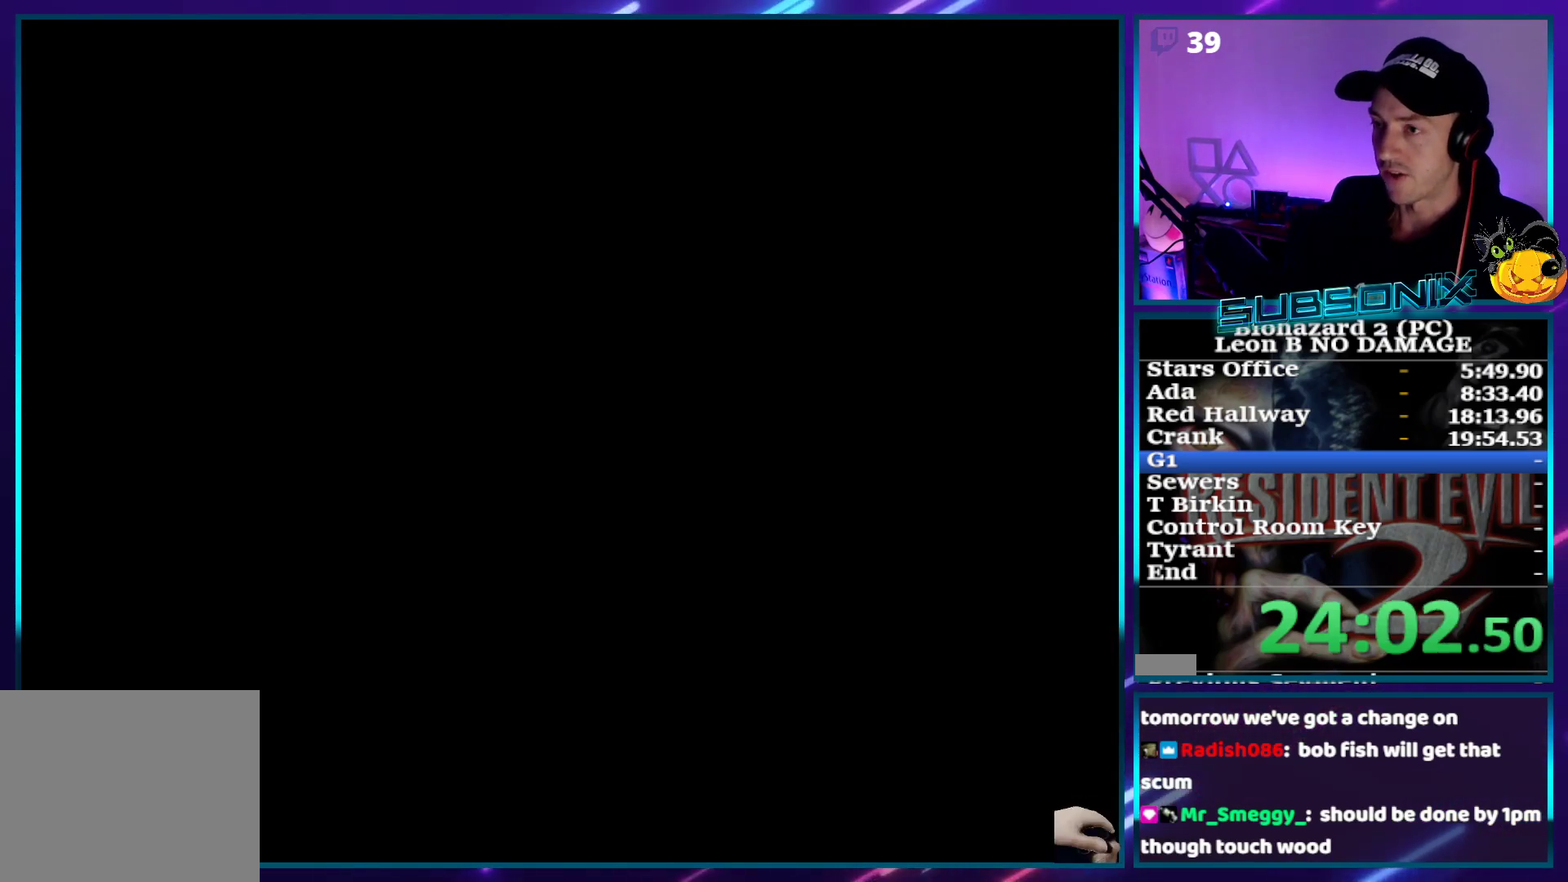
{"buttons": ["SQUARE", "DPAD_UP"], "right_stick": "center", "events": []}
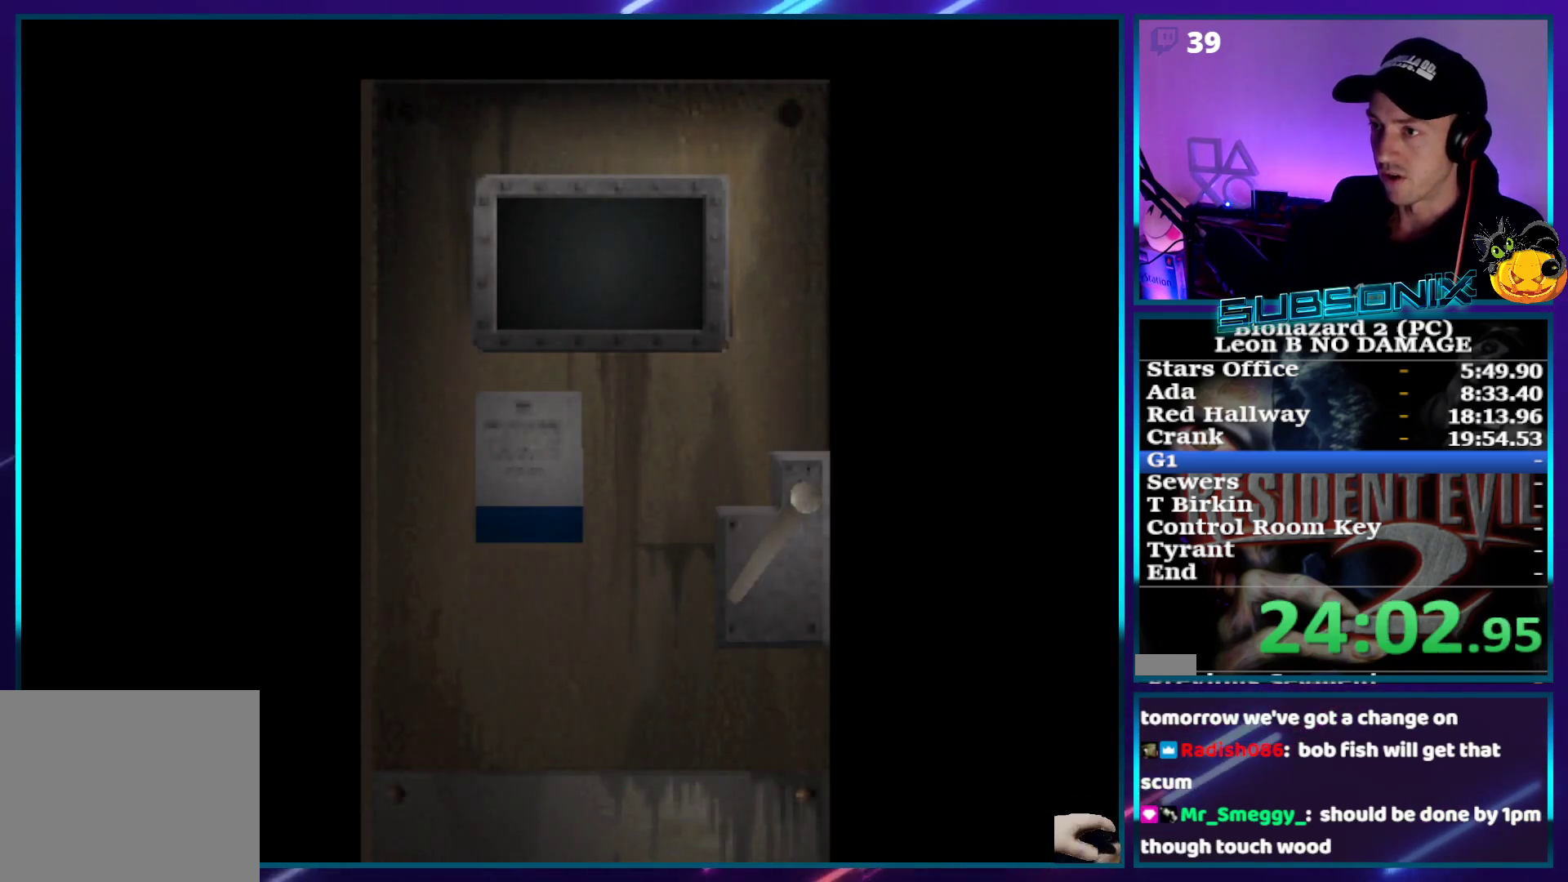
{"buttons": ["SQUARE", "DPAD_UP"], "right_stick": "center", "events": []}
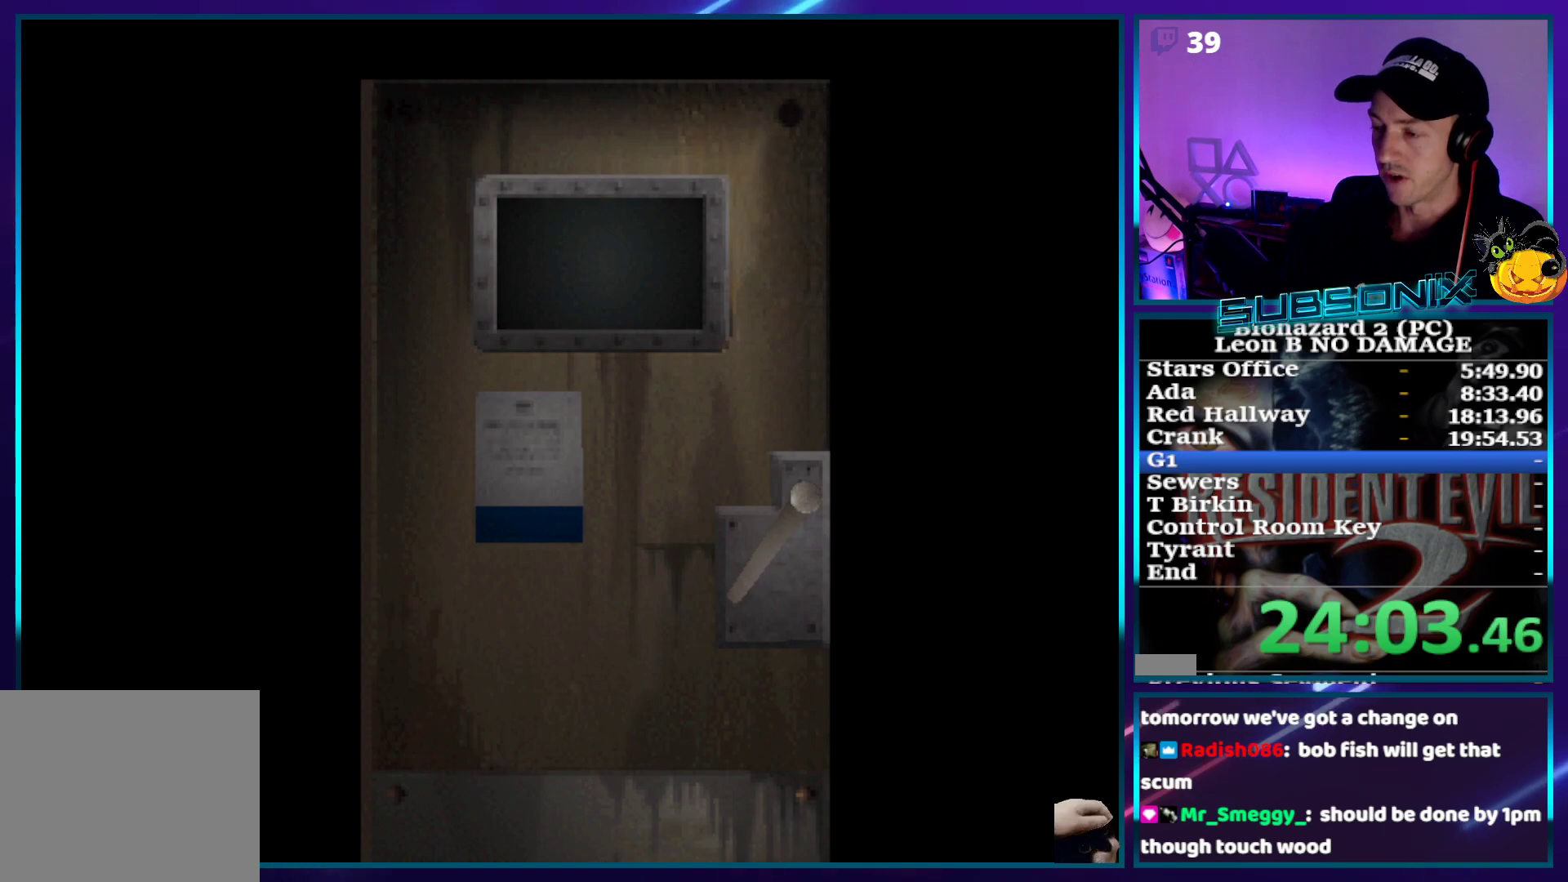
{"buttons": ["SQUARE", "DPAD_UP"], "right_stick": "center", "events": []}
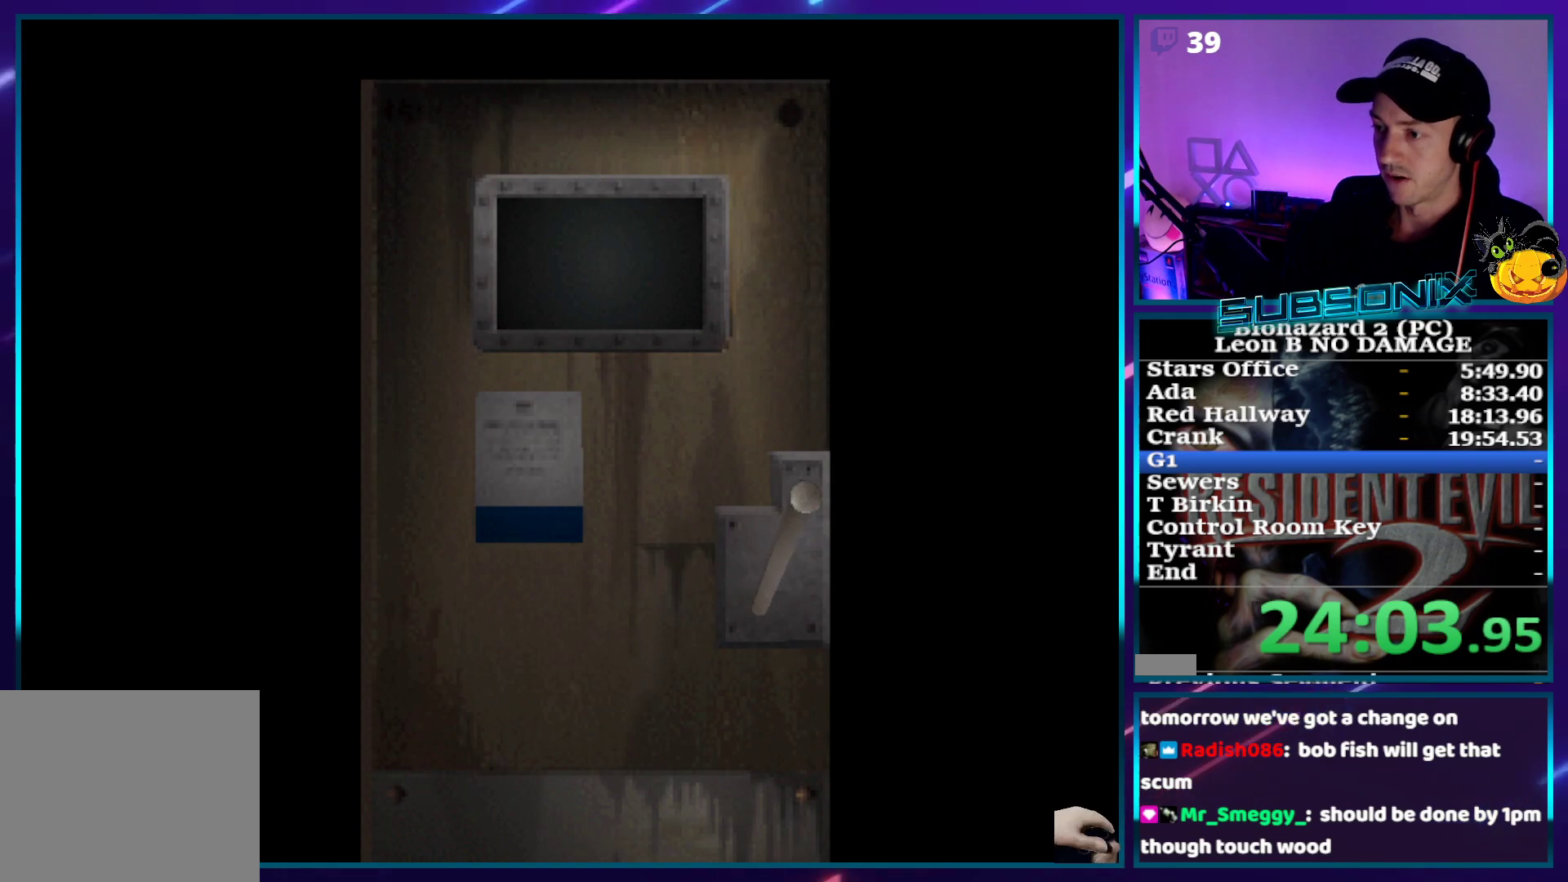
{"buttons": ["SQUARE", "DPAD_UP"], "right_stick": "center", "events": [[67, "CROSS", "down"], [217, "CROSS", "up"]]}
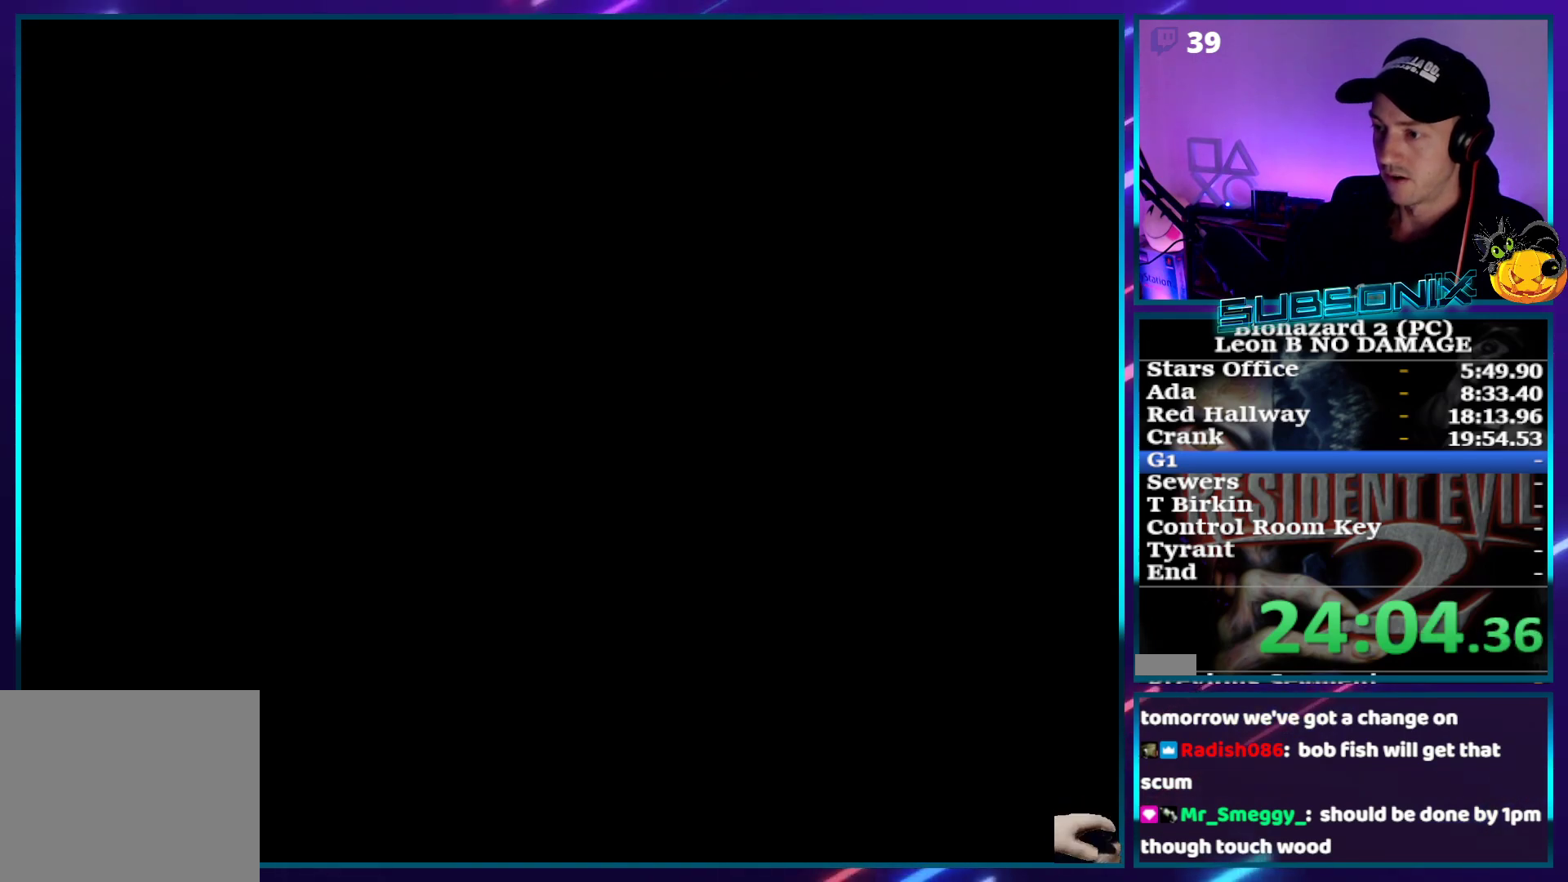
{"buttons": ["SQUARE", "DPAD_UP"], "right_stick": "center", "events": []}
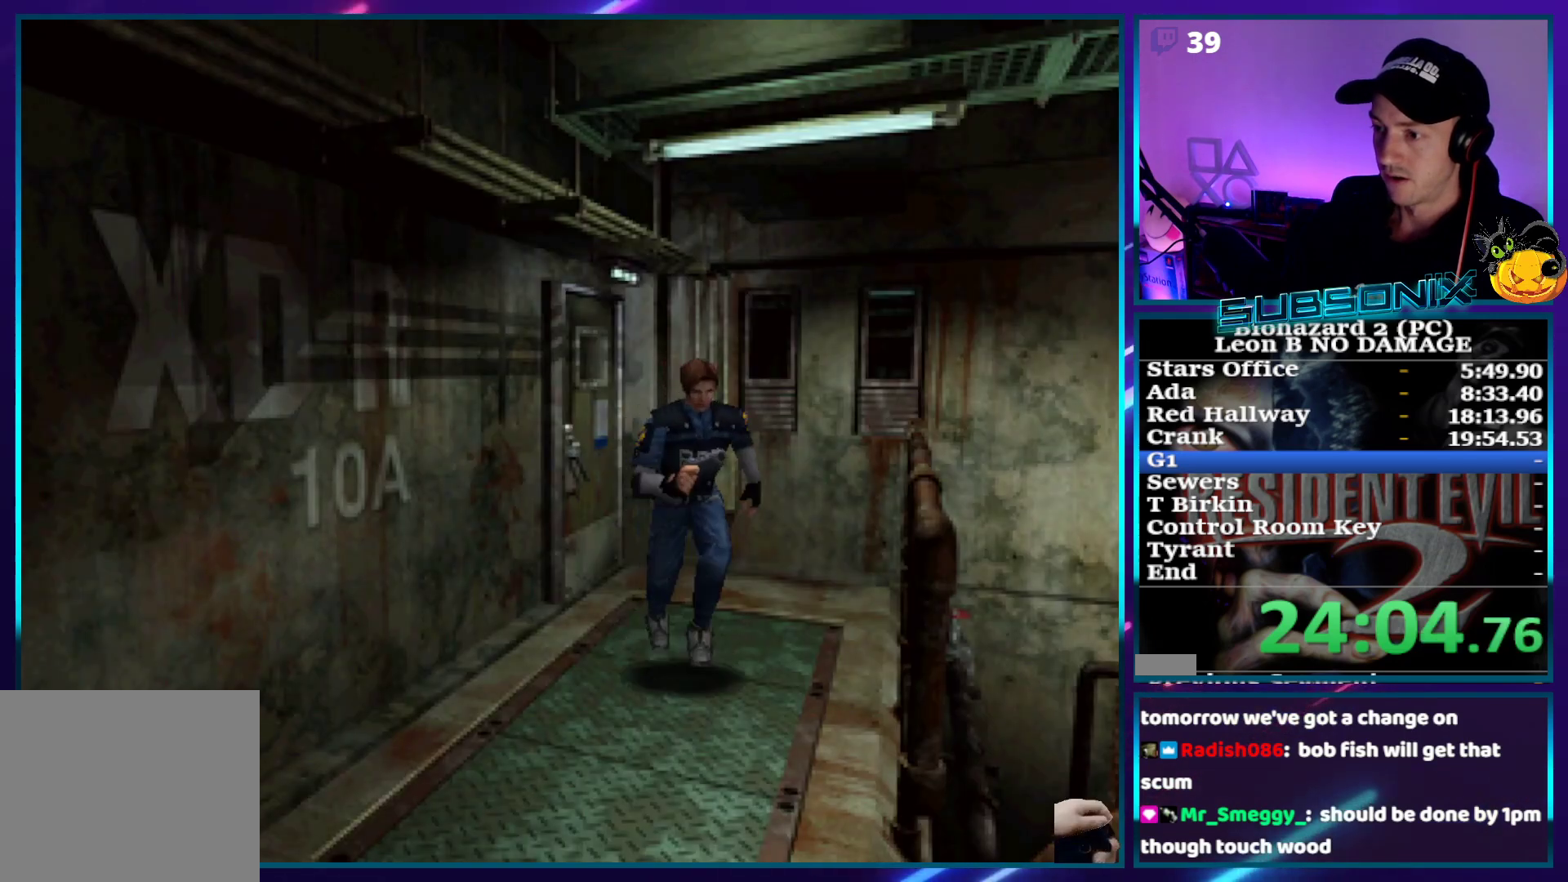
{"buttons": ["SQUARE", "DPAD_UP"], "right_stick": "center", "events": []}
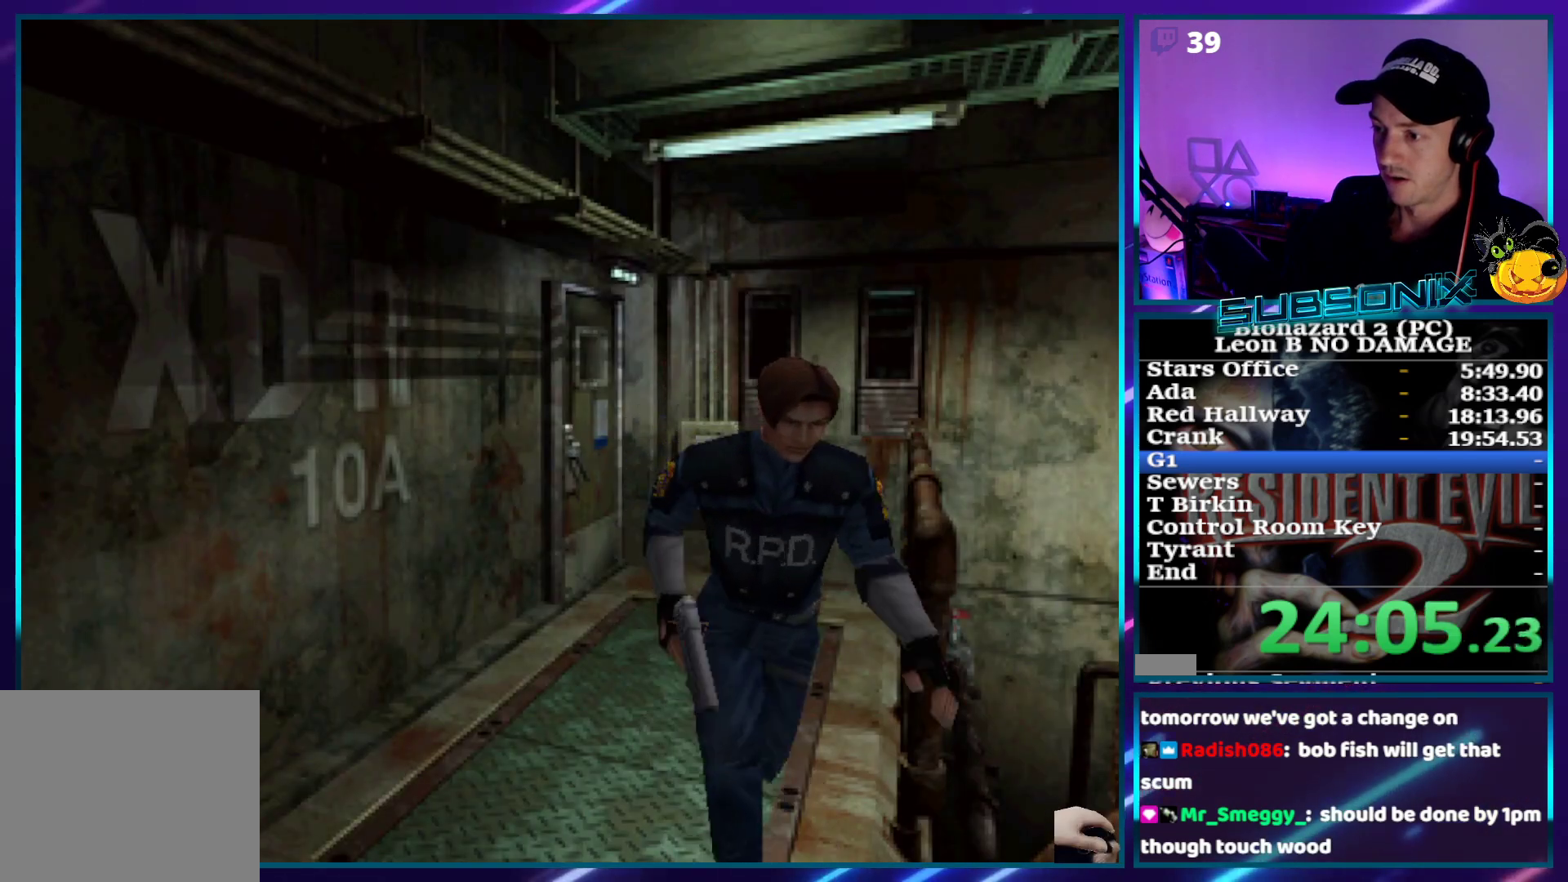
{"buttons": ["SQUARE", "DPAD_UP"], "right_stick": "center", "events": []}
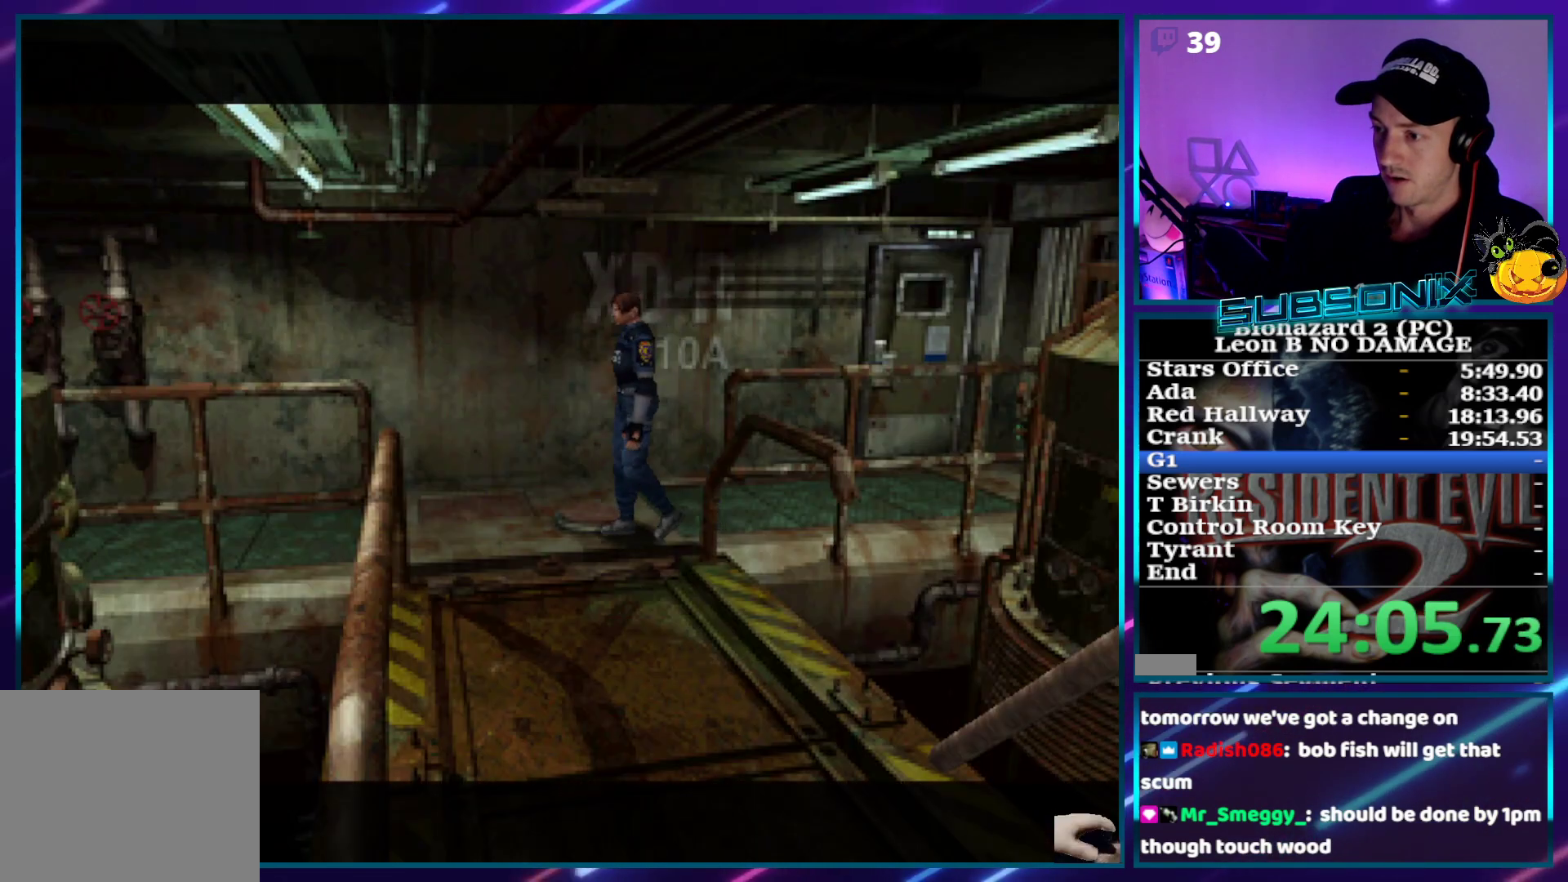
{"buttons": ["SQUARE", "DPAD_UP"], "right_stick": "center", "events": []}
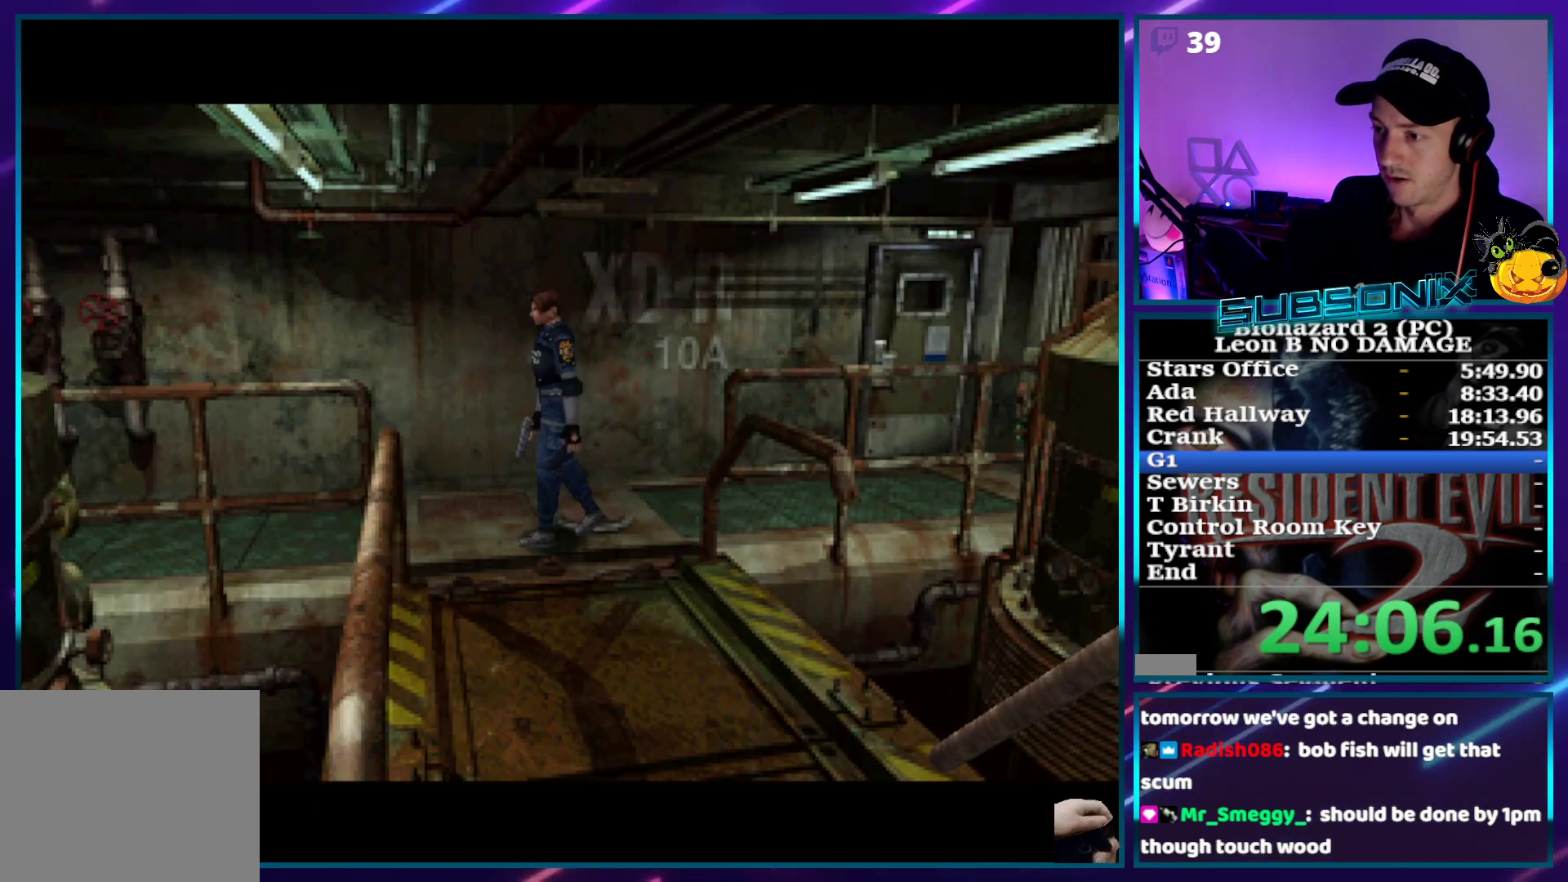
{"buttons": [], "right_stick": "center", "events": [[350, "DPAD_UP", "up"], [383, "SQUARE", "up"]]}